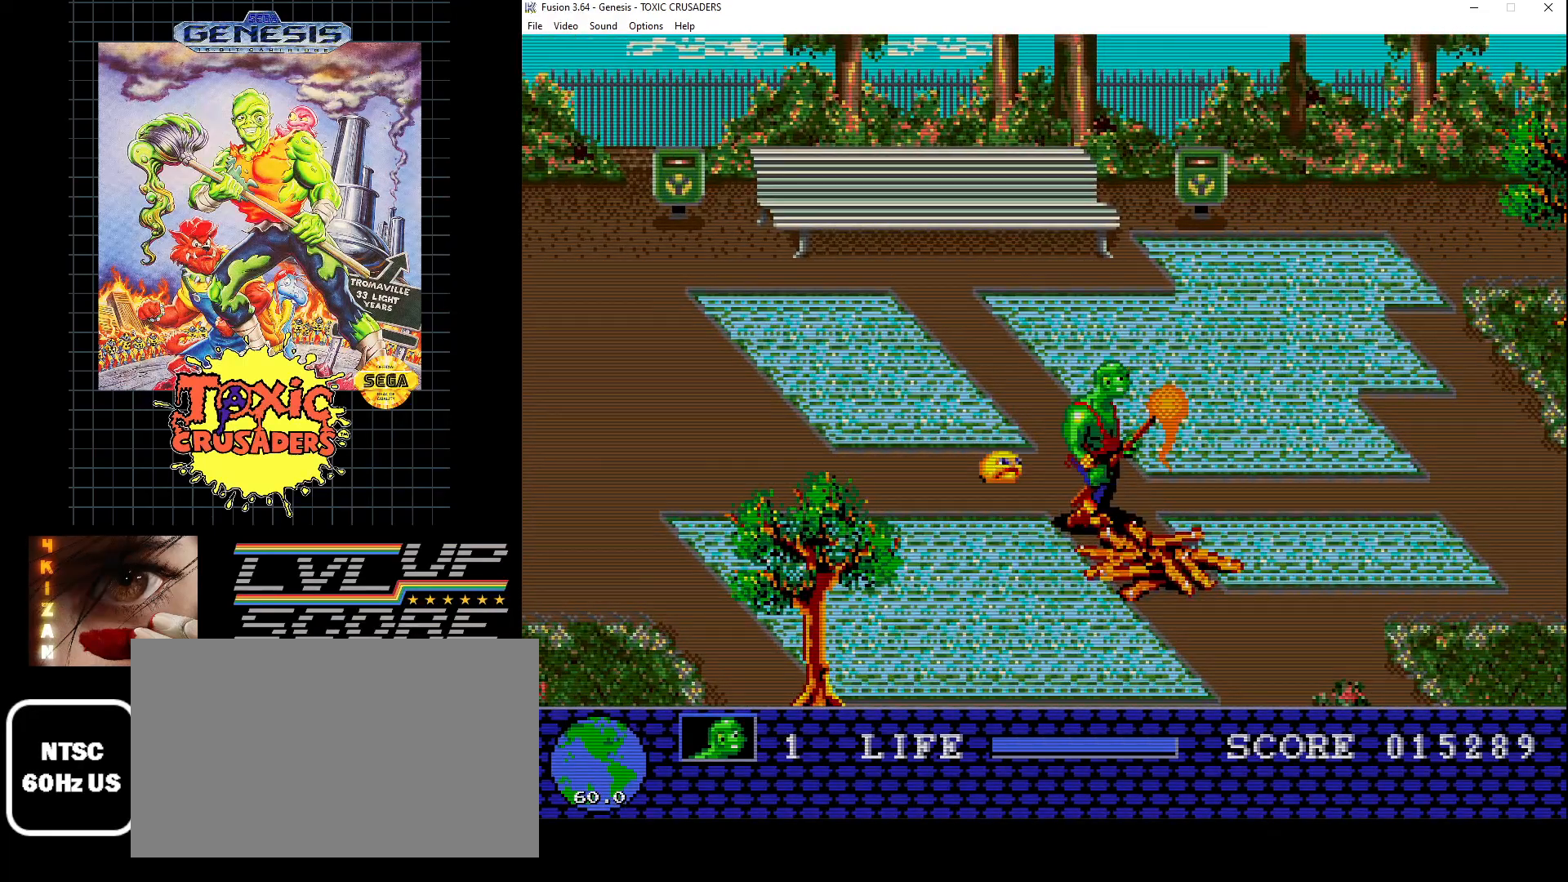
Gameplay with a controller (Xbox layout); each line is a JSON object with the inputs held at the frame after it. "events" lists button and stick changes between this image and that frame as [ms after this image, input, new state], when the widget could be followed in between. Not read: L1 L2 L3 R1 R2 R3.
{"buttons": [], "events": [[217, "DPAD_RIGHT", "down"], [267, "DPAD_DOWN", "down"], [300, "DPAD_RIGHT", "up"], [317, "DPAD_DOWN", "up"]]}
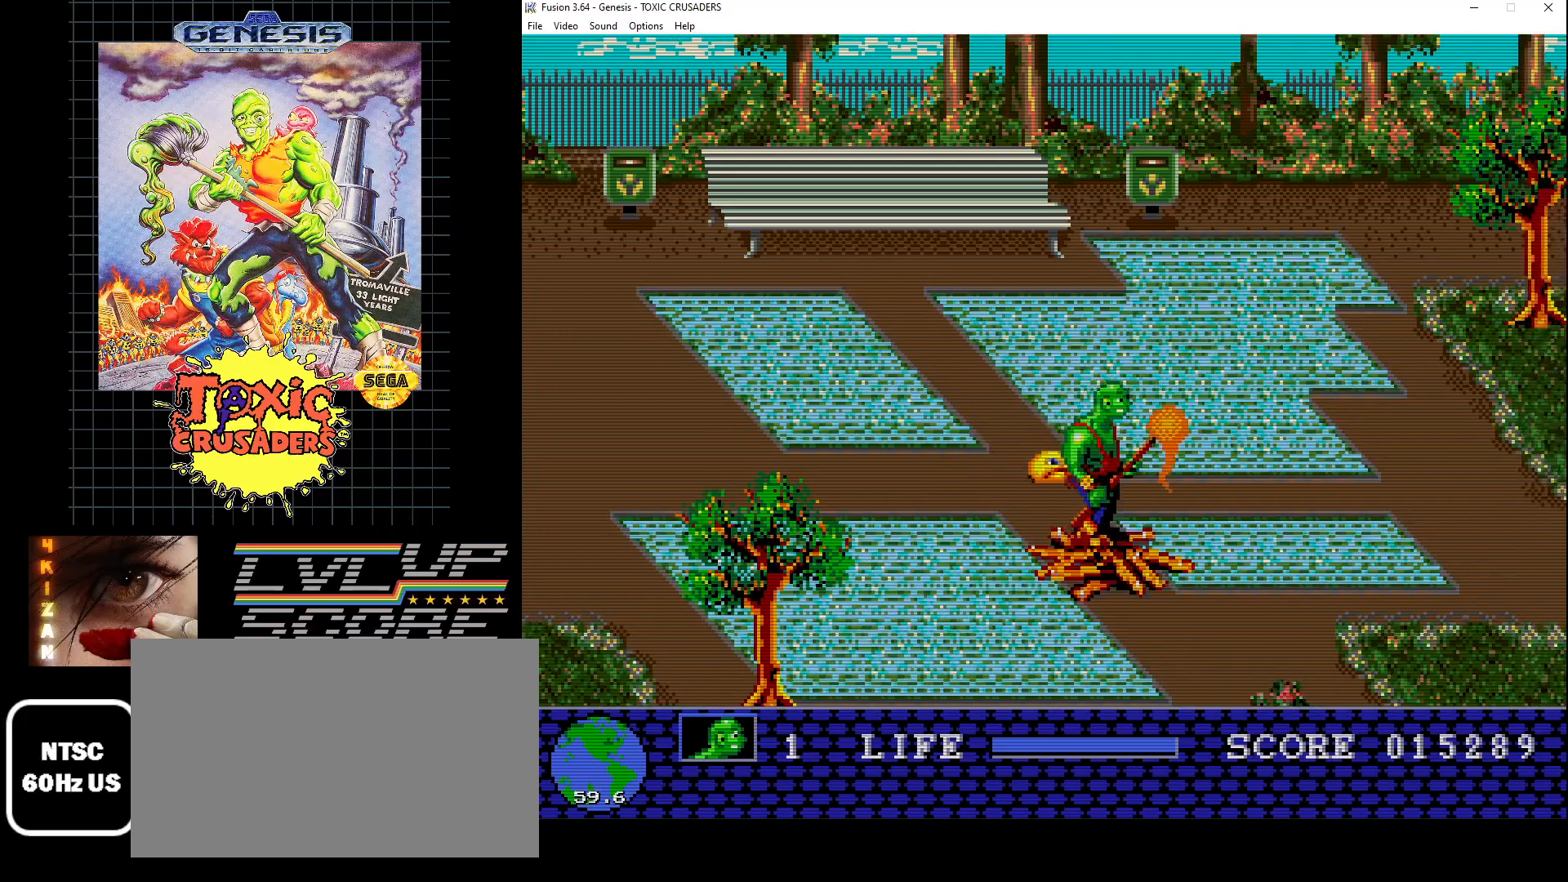
{"buttons": [], "events": [[117, "DPAD_DOWN", "down"], [217, "DPAD_DOWN", "up"]]}
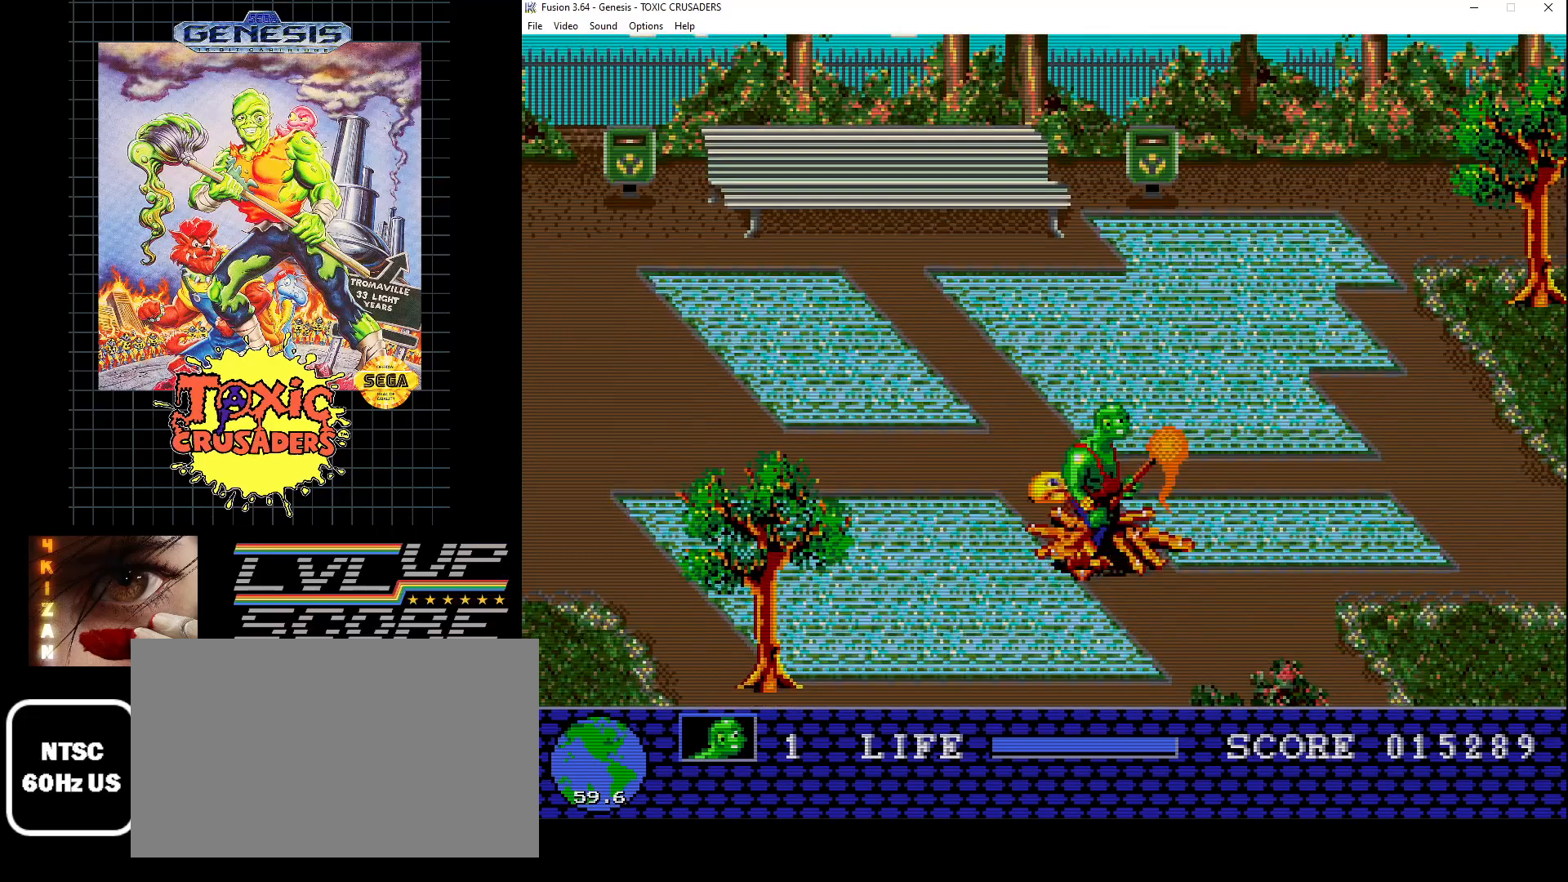
{"buttons": ["DPAD_RIGHT"], "events": [[17, "DPAD_DOWN", "down"], [33, "DPAD_RIGHT", "down"], [183, "DPAD_DOWN", "up"]]}
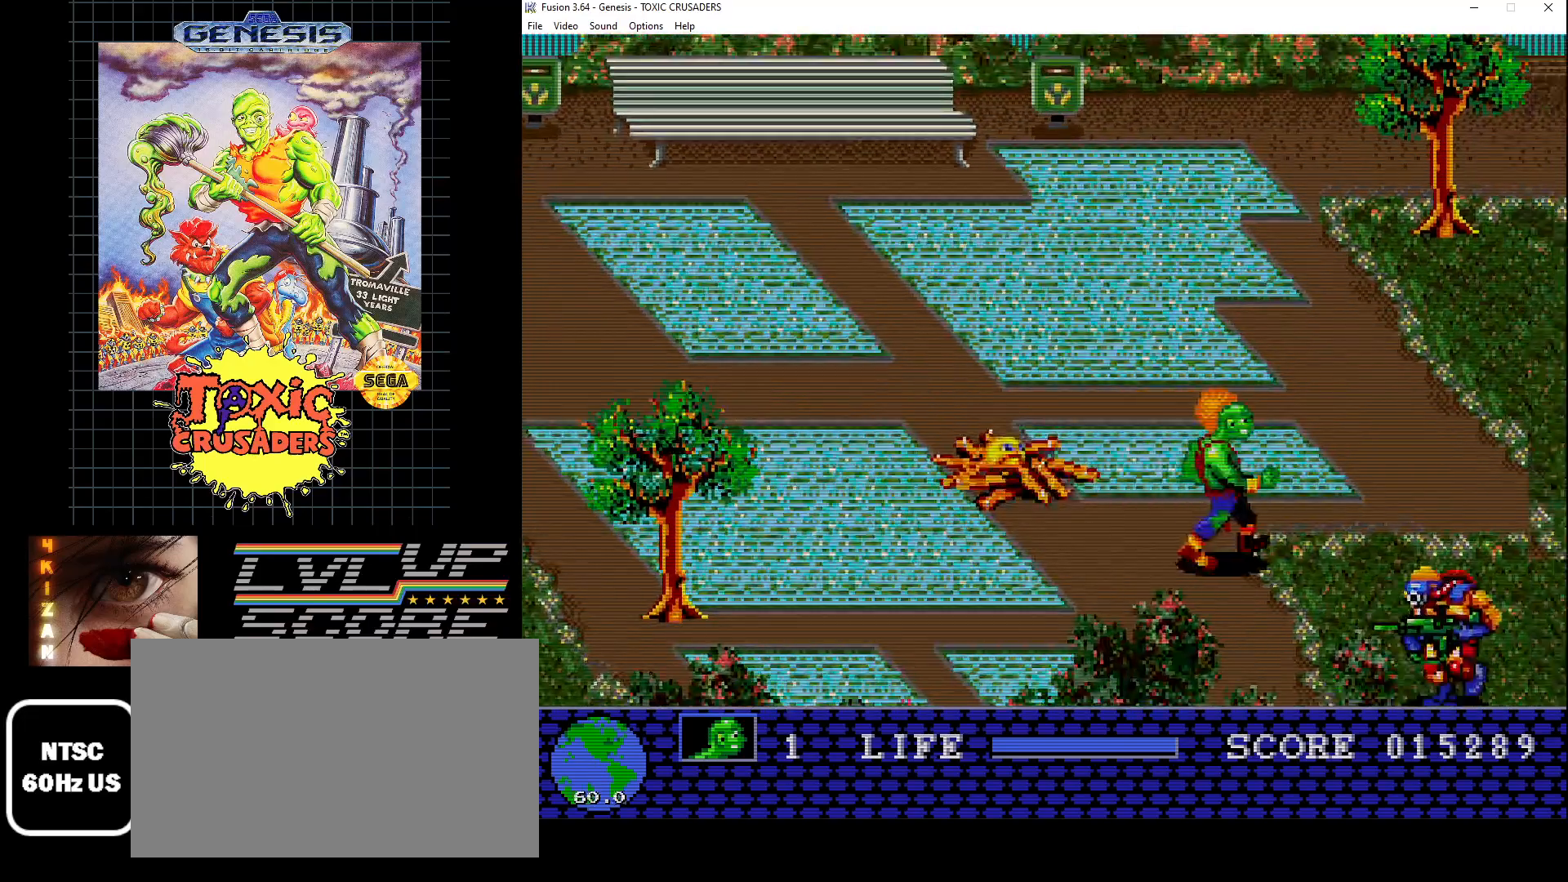
{"buttons": ["B"], "events": [[33, "DPAD_DOWN", "down"], [233, "B", "down"], [300, "DPAD_RIGHT", "up"], [317, "DPAD_DOWN", "up"], [350, "B", "up"], [417, "B", "down"]]}
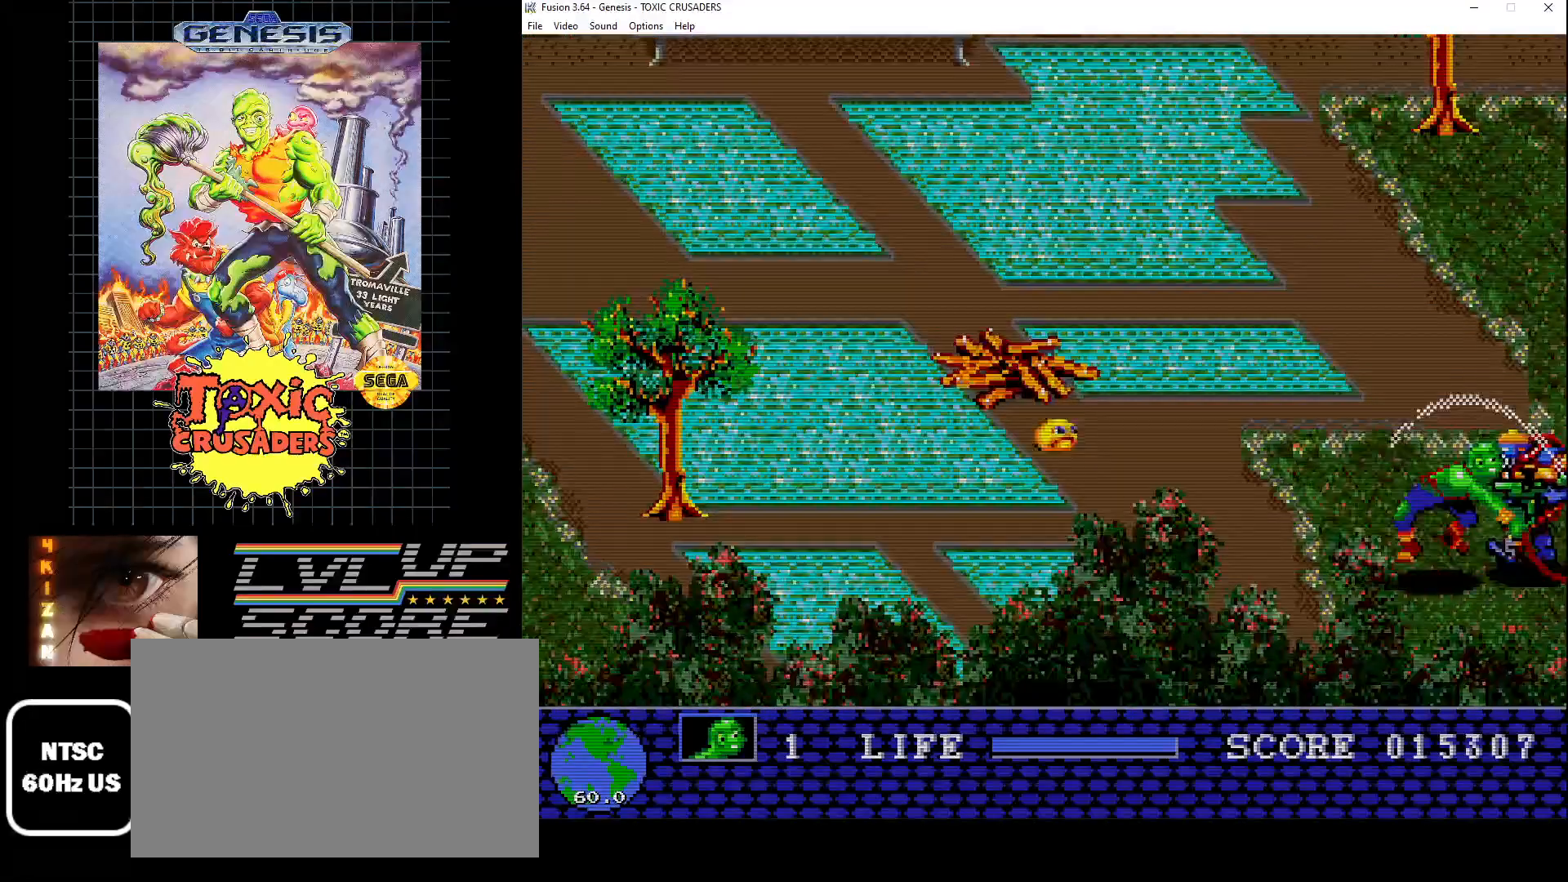
{"buttons": [], "events": [[17, "B", "up"], [50, "B", "down"], [133, "B", "up"], [217, "B", "down"], [300, "B", "up"], [367, "B", "down"], [450, "B", "up"]]}
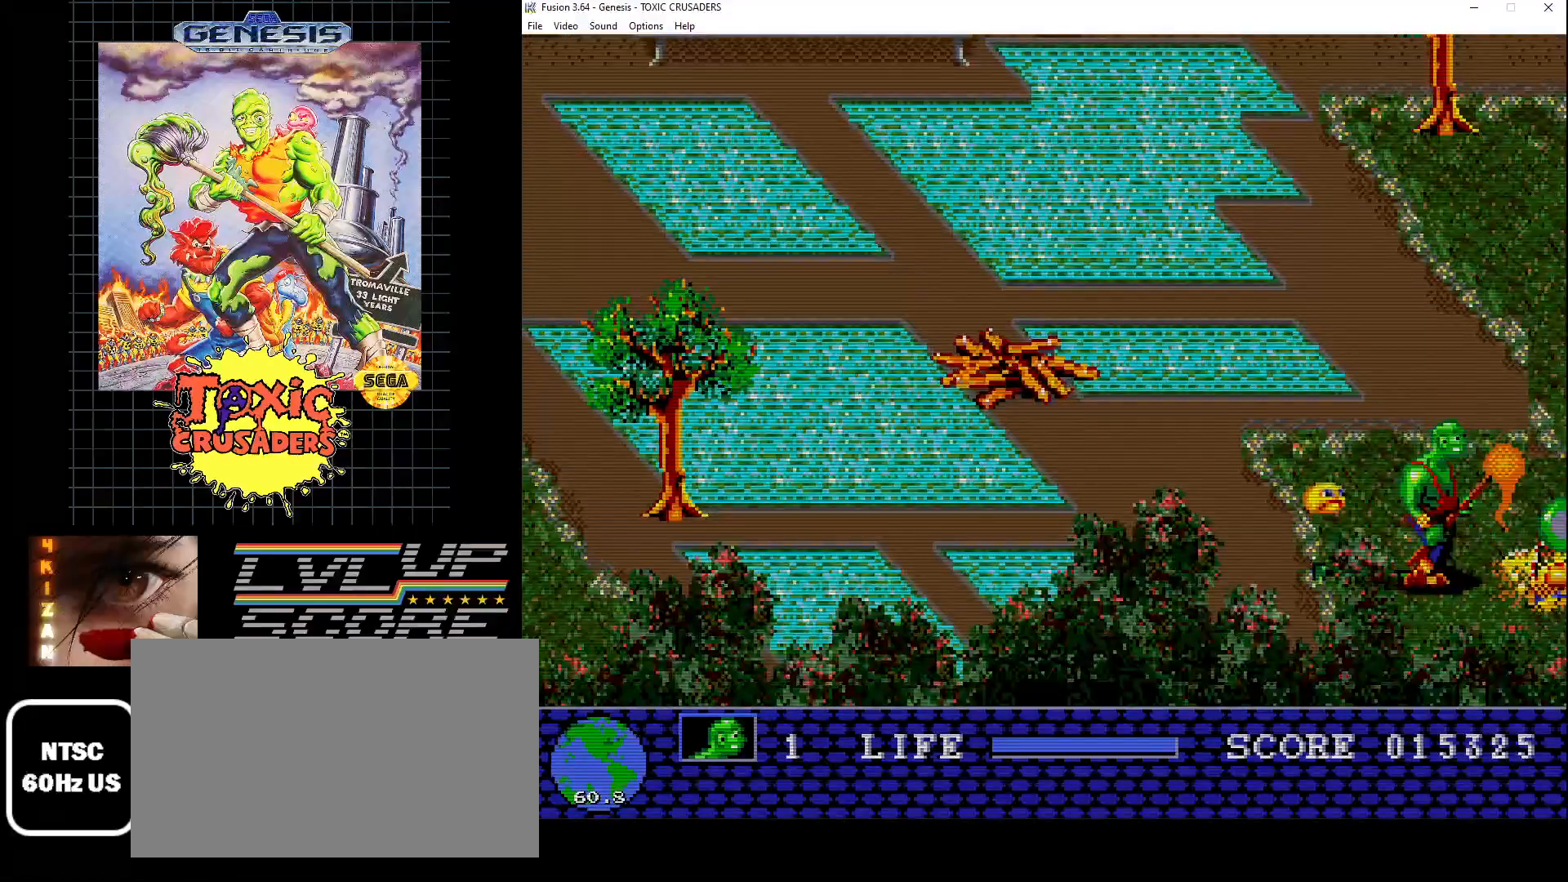
{"buttons": ["DPAD_RIGHT"], "events": [[33, "B", "down"], [117, "B", "up"], [233, "DPAD_RIGHT", "down"]]}
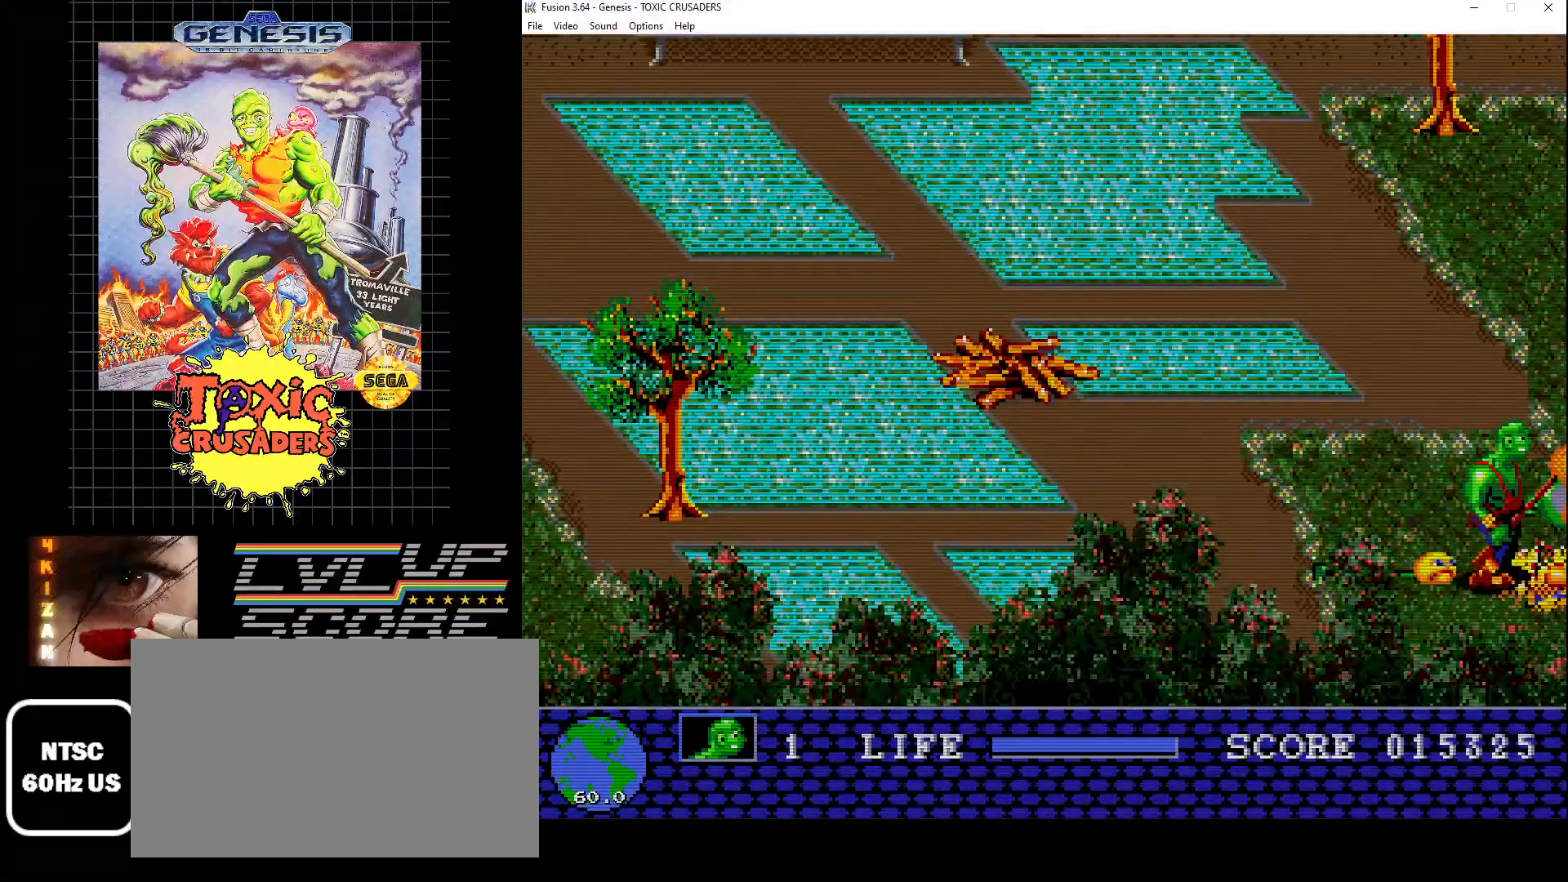
{"buttons": ["DPAD_RIGHT"], "events": [[117, "DPAD_RIGHT", "up"], [467, "DPAD_RIGHT", "down"]]}
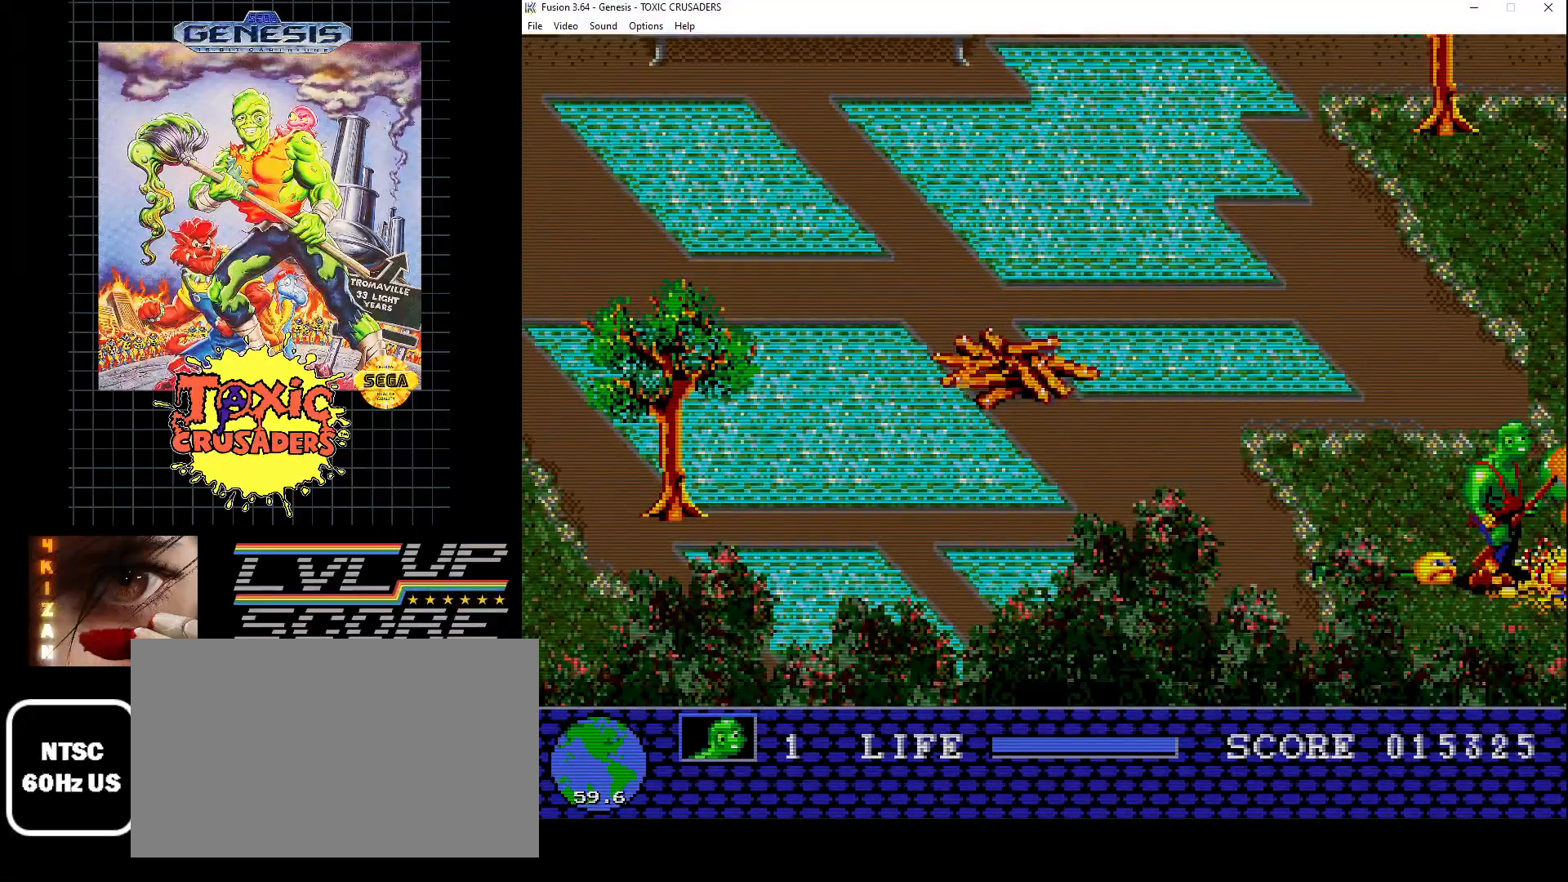
{"buttons": ["B"], "events": [[150, "DPAD_RIGHT", "up"], [400, "DPAD_LEFT", "down"], [483, "DPAD_LEFT", "up"], [500, "B", "down"]]}
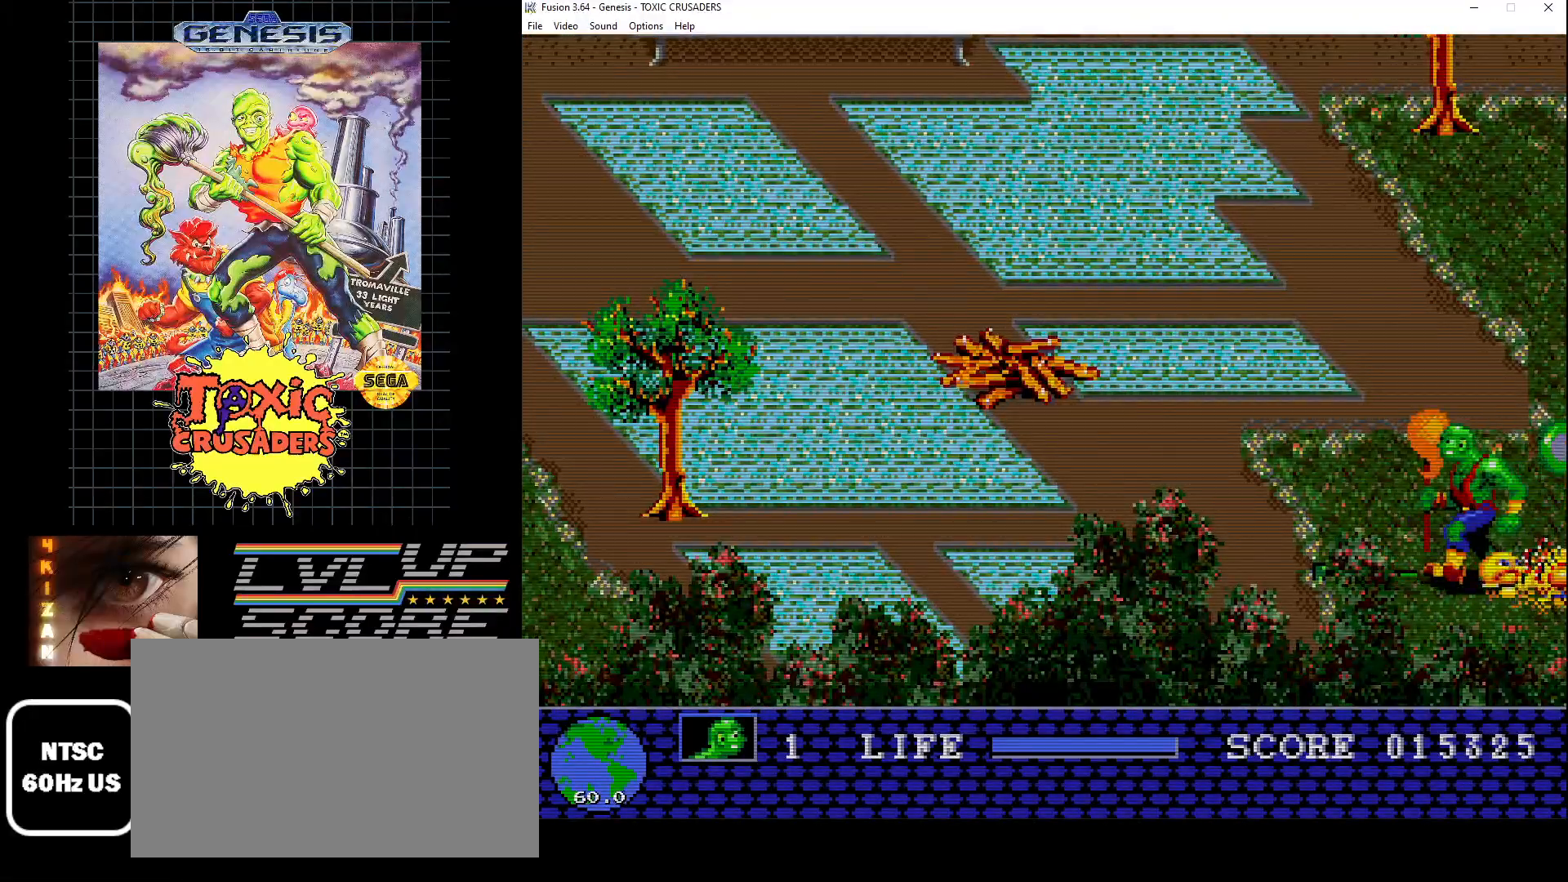
{"buttons": ["B"], "events": [[67, "B", "up"], [150, "B", "down"], [233, "B", "up"], [317, "B", "down"], [383, "B", "up"], [467, "B", "down"]]}
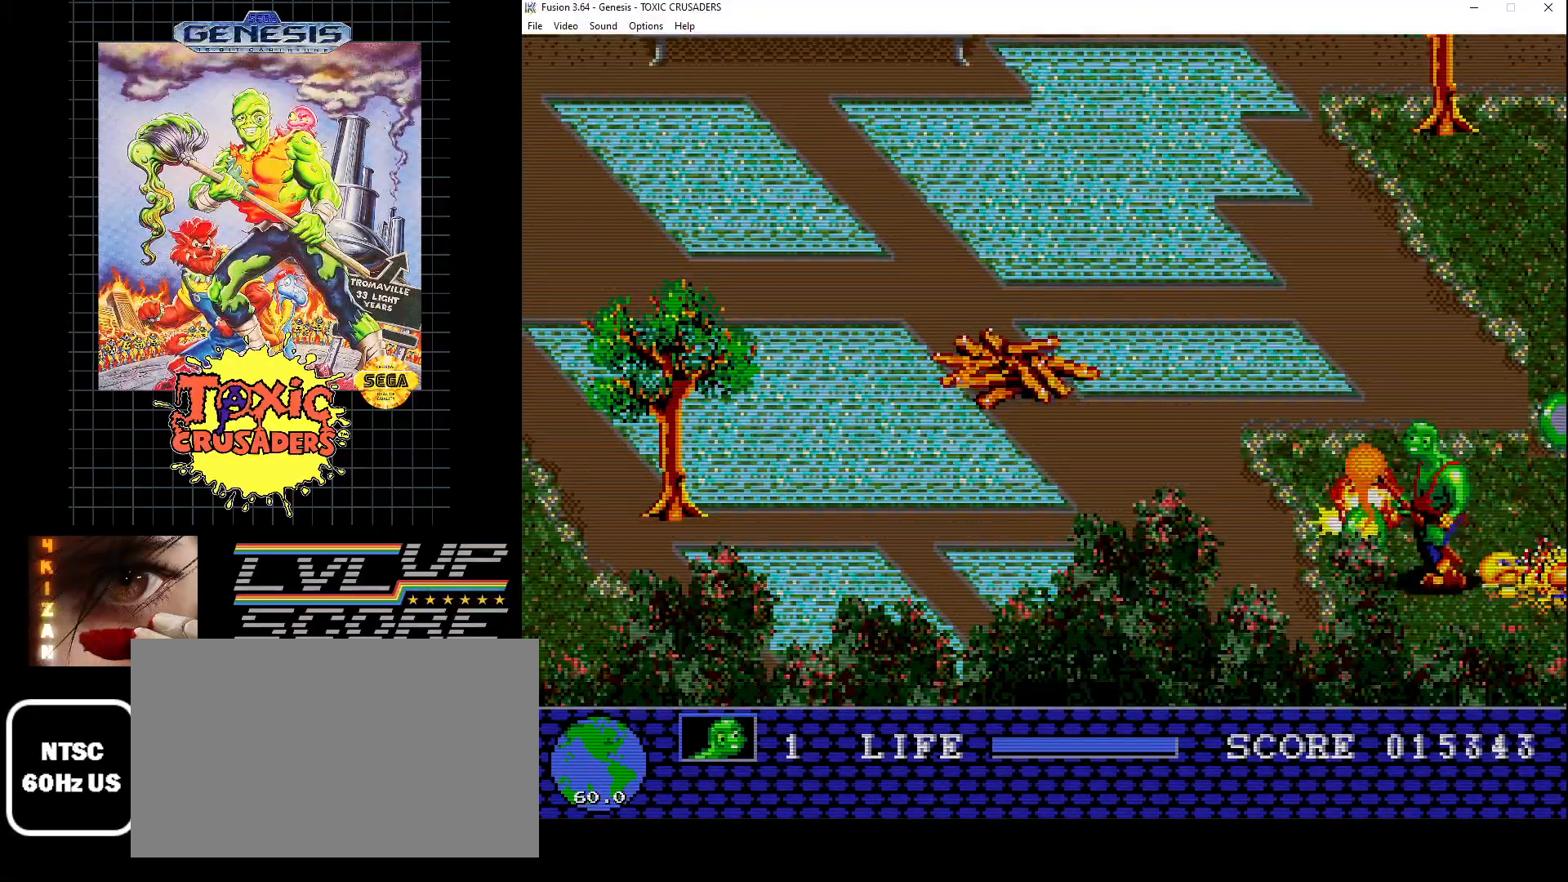
{"buttons": [], "events": [[67, "B", "up"], [283, "DPAD_LEFT", "down"], [450, "DPAD_LEFT", "up"]]}
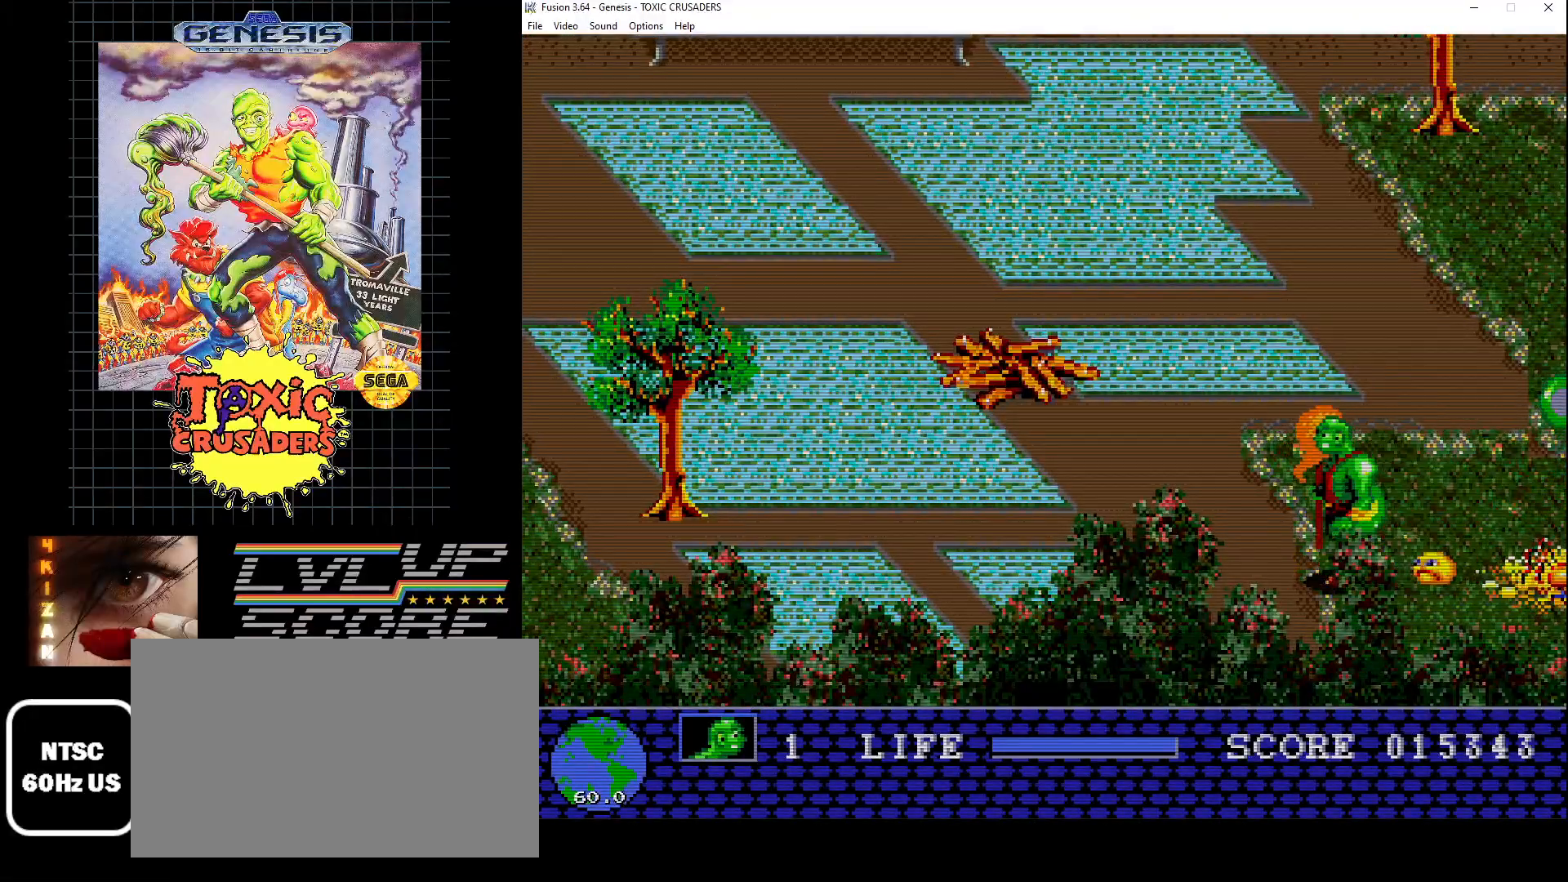
{"buttons": [], "events": [[217, "DPAD_RIGHT", "down"], [400, "DPAD_RIGHT", "up"]]}
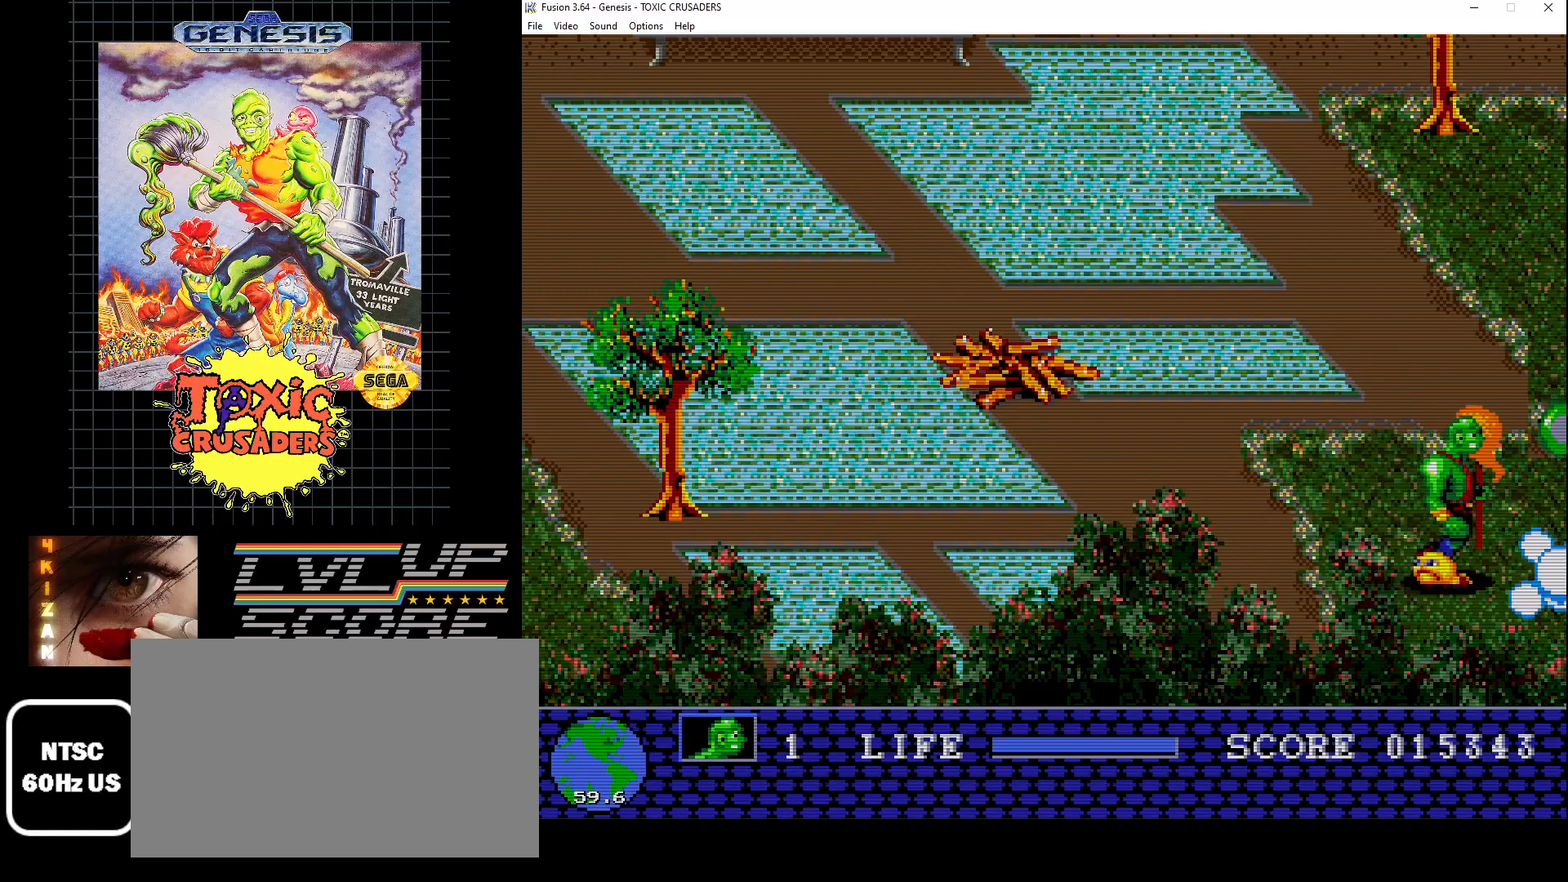
{"buttons": [], "events": [[17, "DPAD_RIGHT", "down"], [200, "B", "down"], [200, "DPAD_RIGHT", "up"], [283, "B", "up"], [400, "B", "down"], [483, "B", "up"]]}
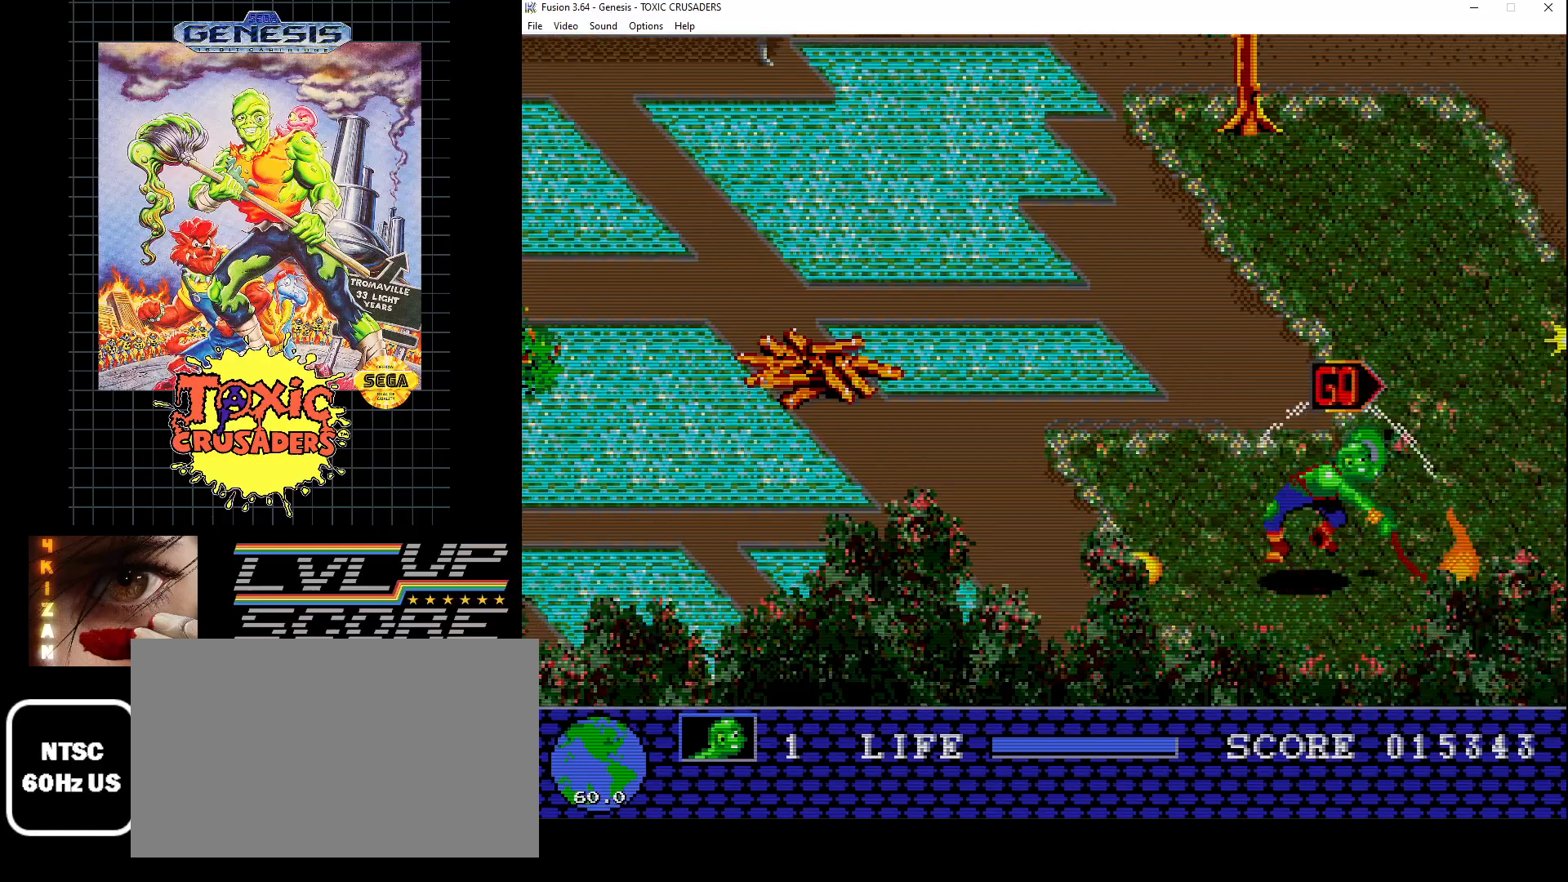
{"buttons": ["DPAD_RIGHT"], "events": [[333, "DPAD_RIGHT", "down"], [333, "DPAD_UP", "down"], [400, "DPAD_UP", "up"]]}
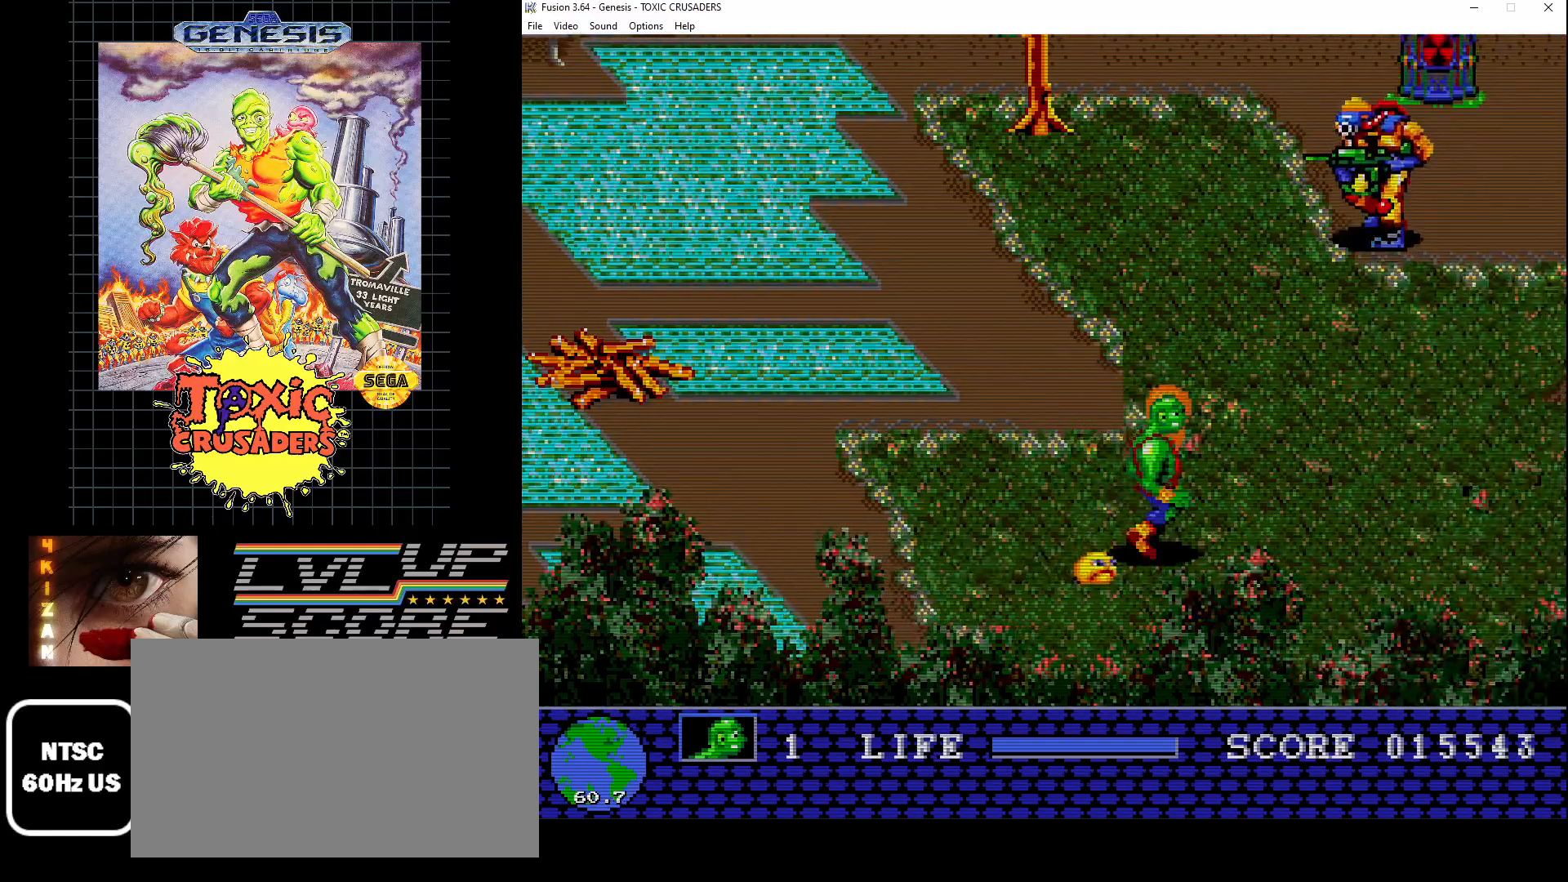
{"buttons": ["DPAD_UP"], "events": [[17, "DPAD_RIGHT", "up"], [150, "DPAD_UP", "down"], [167, "DPAD_UP", "up"], [367, "DPAD_LEFT", "down"], [367, "DPAD_UP", "down"], [467, "DPAD_LEFT", "up"]]}
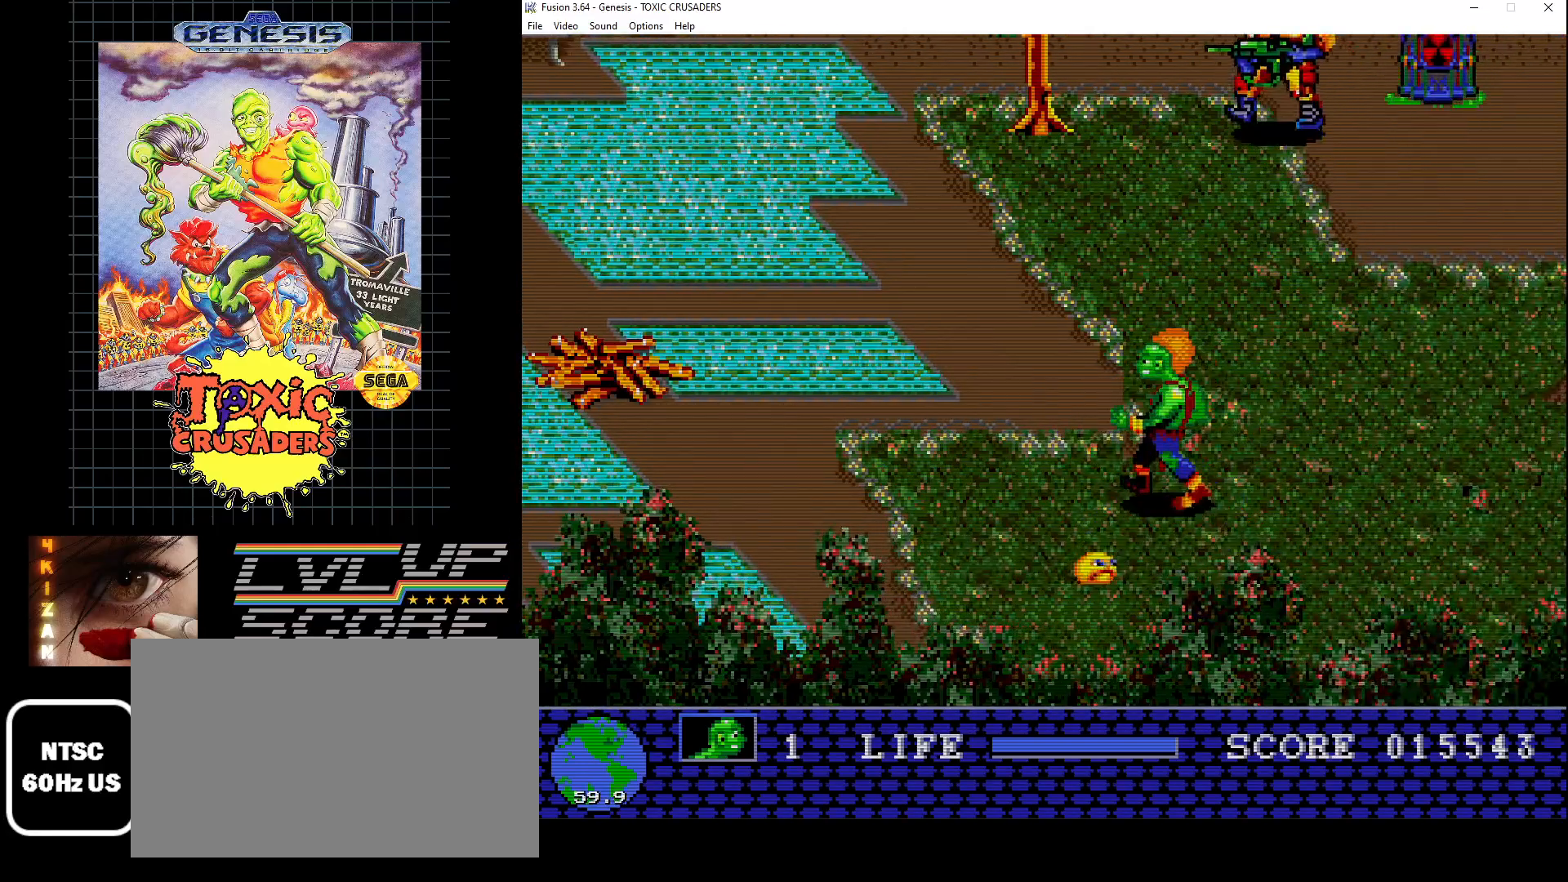
{"buttons": ["DPAD_UP", "DPAD_LEFT"], "events": [[33, "DPAD_RIGHT", "down"], [133, "DPAD_RIGHT", "up"], [417, "DPAD_LEFT", "down"]]}
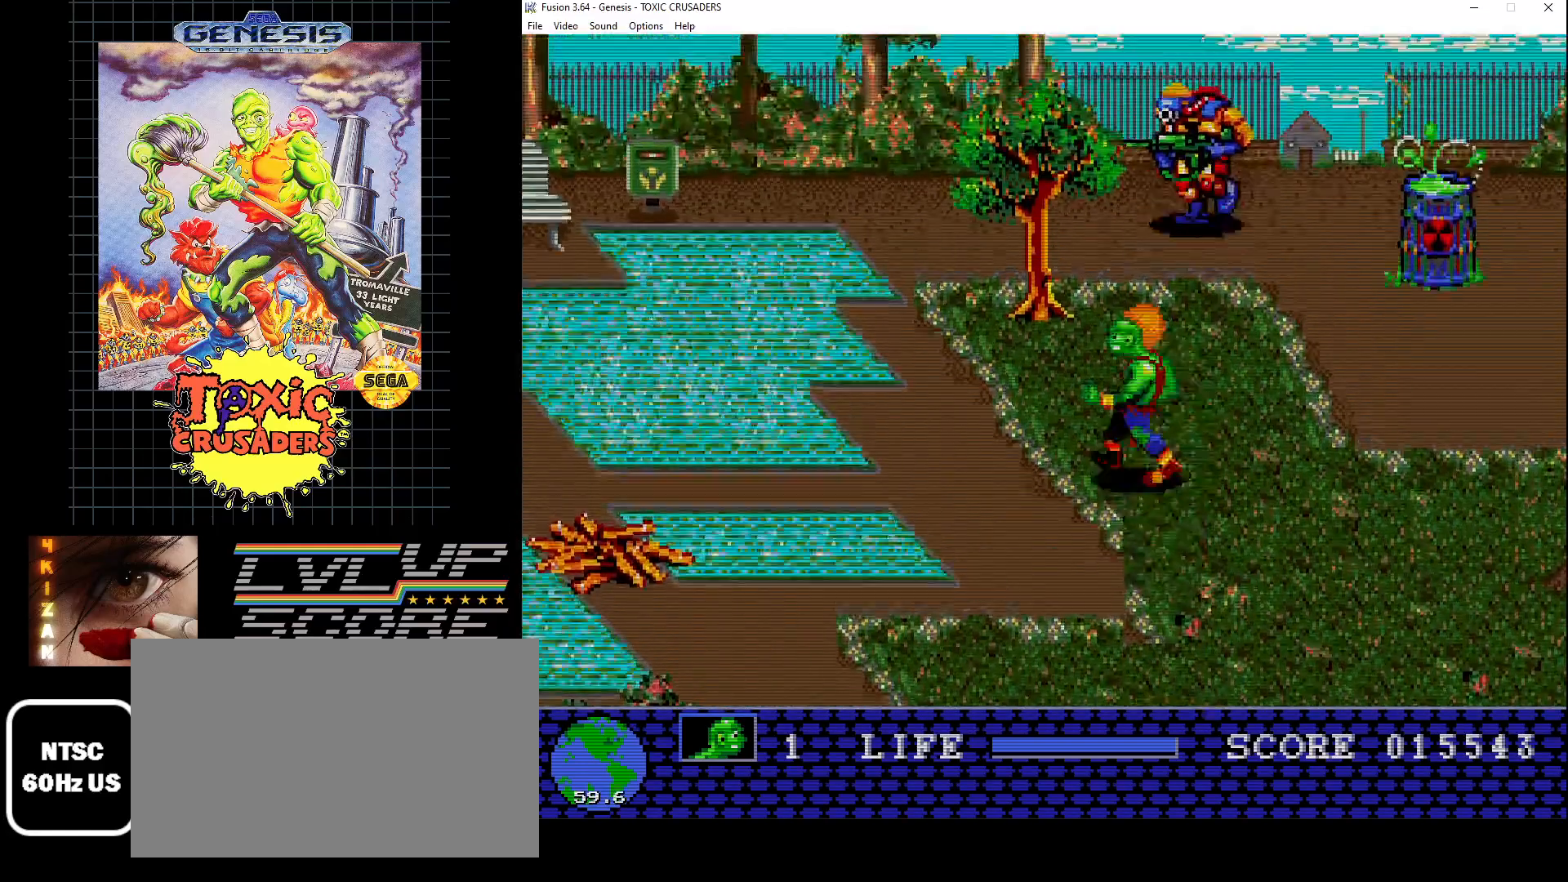
{"buttons": ["B"], "events": [[50, "DPAD_LEFT", "up"], [67, "DPAD_RIGHT", "down"], [333, "B", "down"], [350, "DPAD_UP", "up"], [400, "DPAD_RIGHT", "up"], [417, "B", "up"], [483, "B", "down"]]}
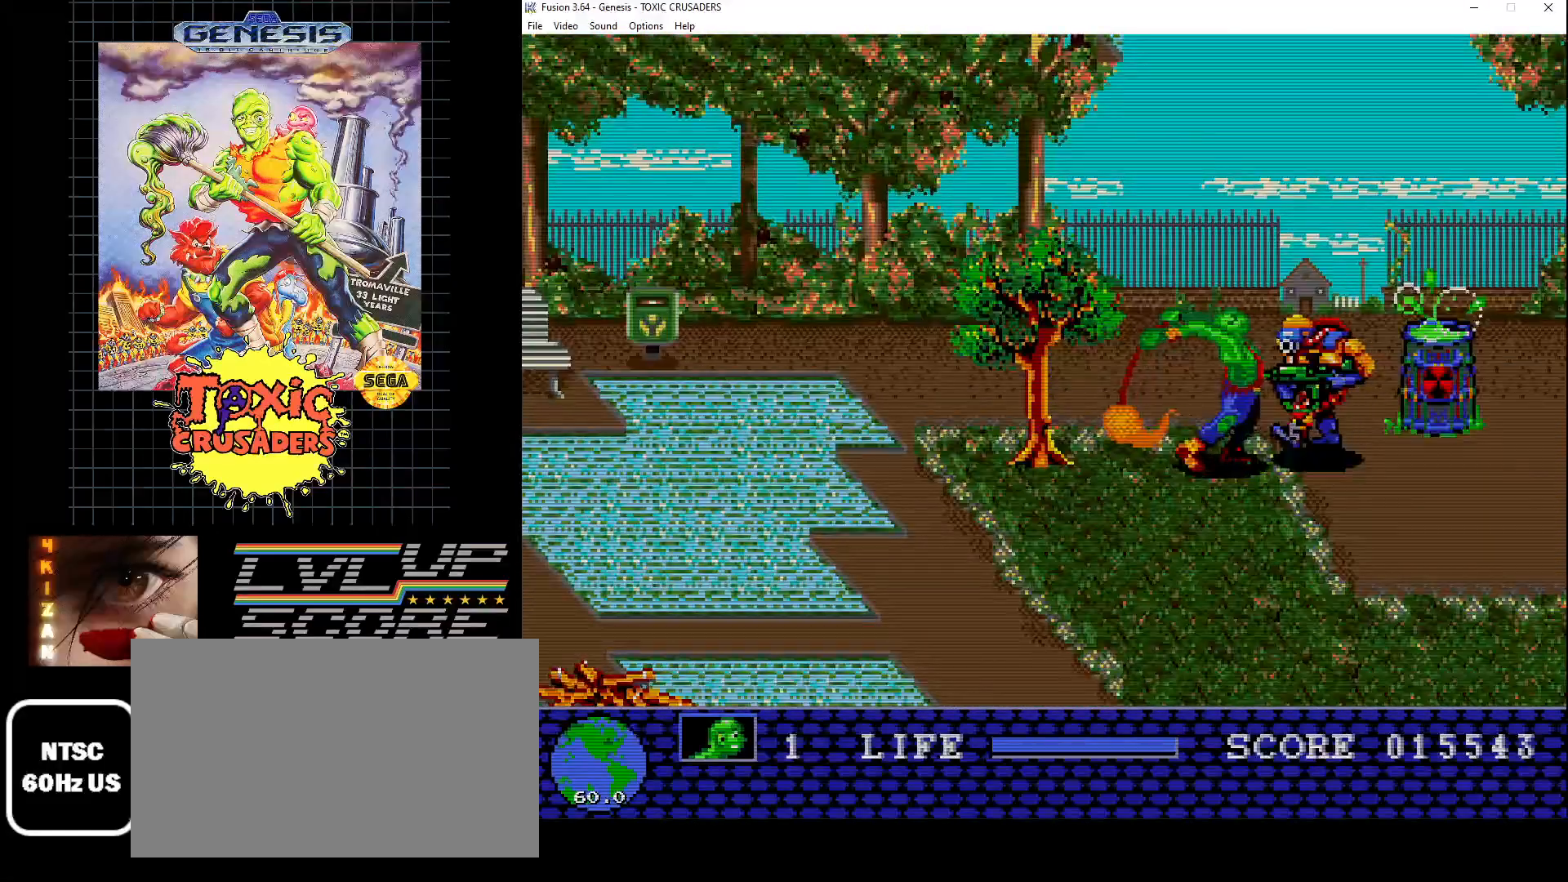
{"buttons": ["B", "DPAD_RIGHT"], "events": [[67, "B", "up"], [150, "B", "down"], [217, "B", "up"], [283, "B", "down"], [367, "B", "up"], [433, "B", "down"], [483, "DPAD_RIGHT", "down"]]}
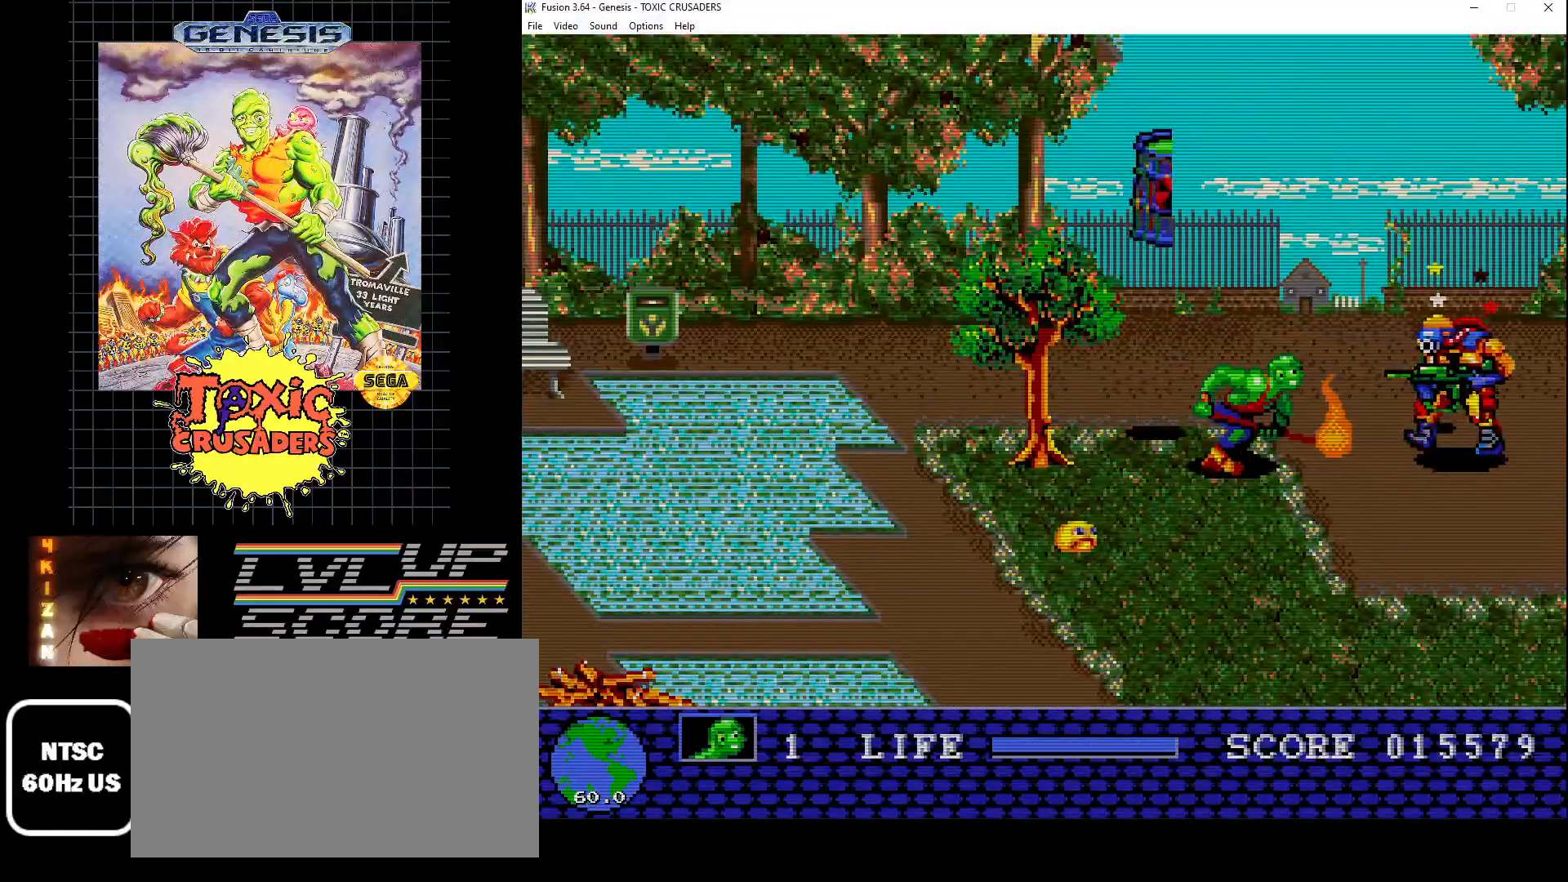
{"buttons": ["B"], "events": [[17, "DPAD_RIGHT", "up"], [33, "B", "up"], [50, "DPAD_RIGHT", "down"], [117, "B", "down"], [183, "DPAD_RIGHT", "up"], [200, "B", "up"], [267, "B", "down"], [350, "B", "up"], [433, "B", "down"]]}
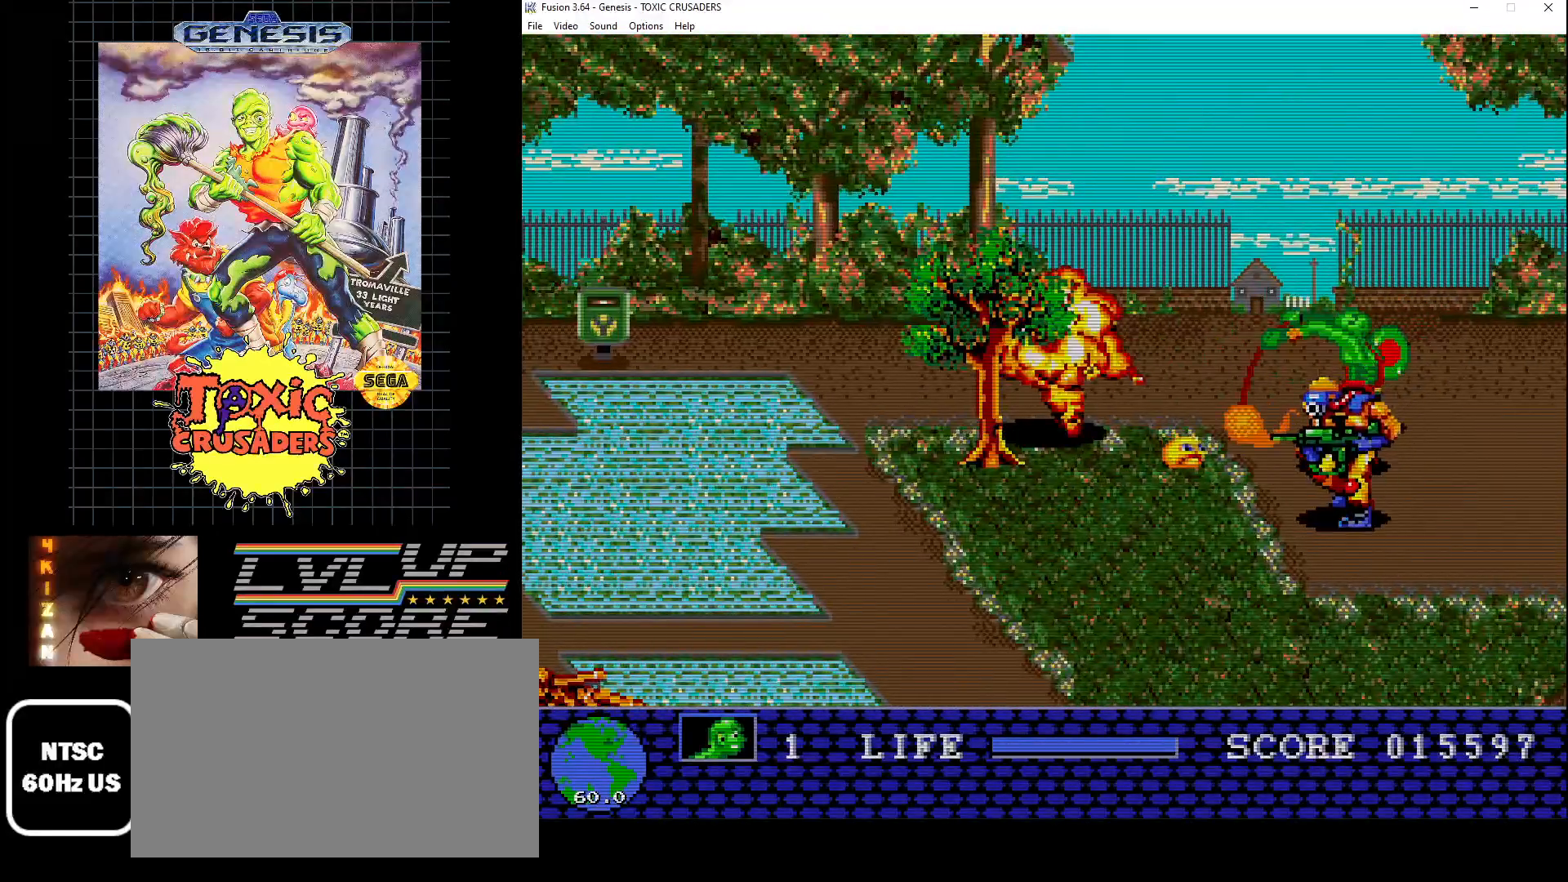
{"buttons": ["DPAD_UP", "DPAD_RIGHT"], "events": [[17, "B", "up"], [100, "B", "down"], [167, "B", "up"], [267, "B", "down"], [350, "B", "up"], [450, "DPAD_RIGHT", "down"], [483, "DPAD_UP", "down"]]}
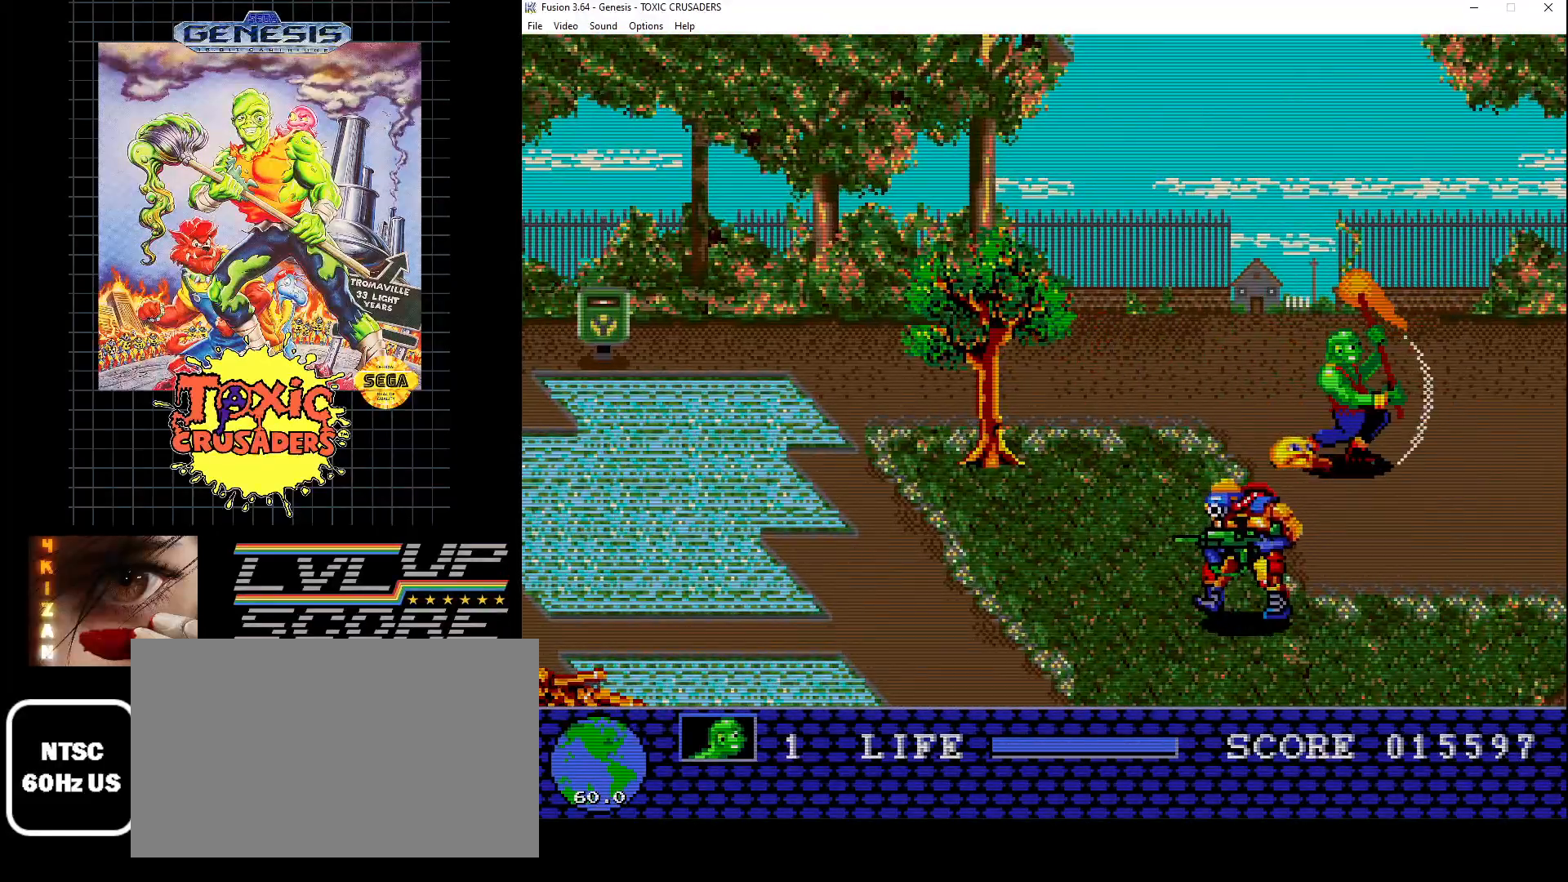
{"buttons": ["DPAD_DOWN"], "events": [[200, "DPAD_RIGHT", "up"], [317, "DPAD_UP", "up"], [400, "DPAD_DOWN", "down"]]}
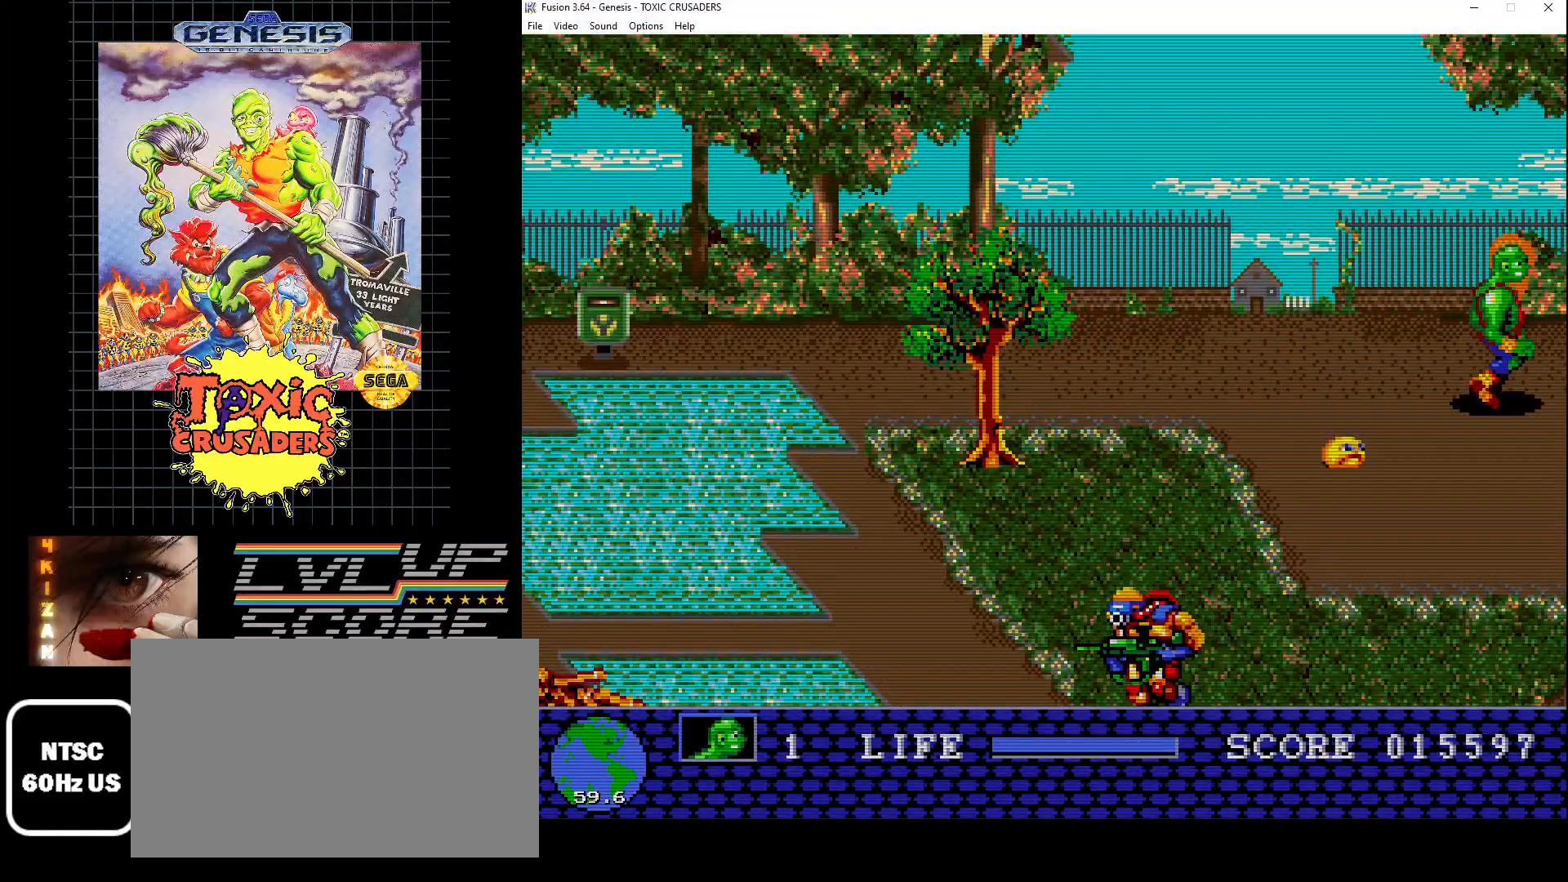
{"buttons": ["DPAD_DOWN"], "events": []}
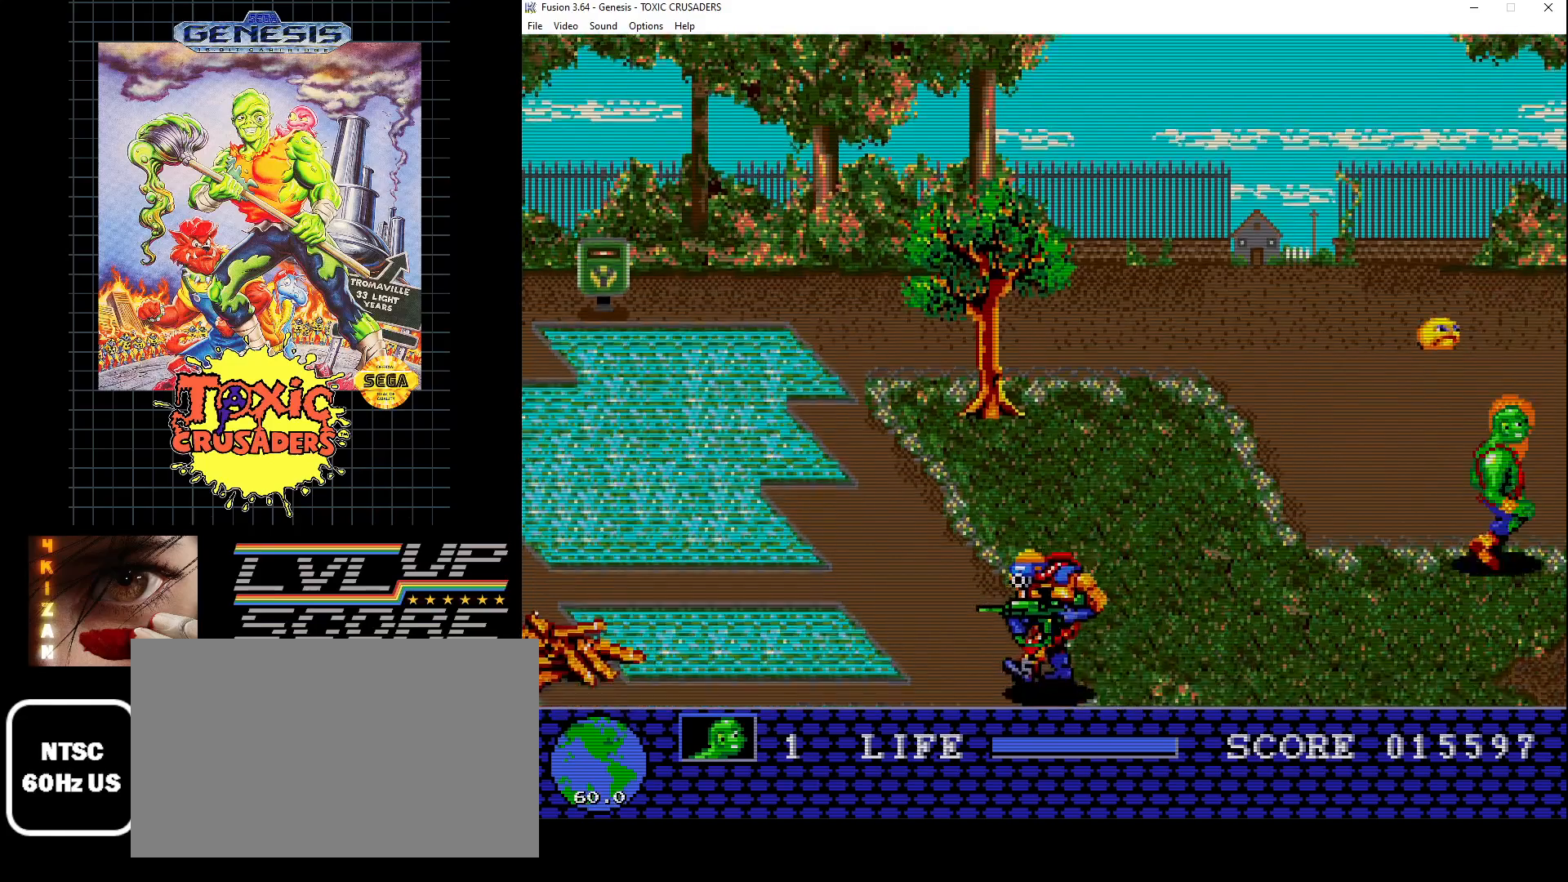
{"buttons": ["DPAD_DOWN"], "events": []}
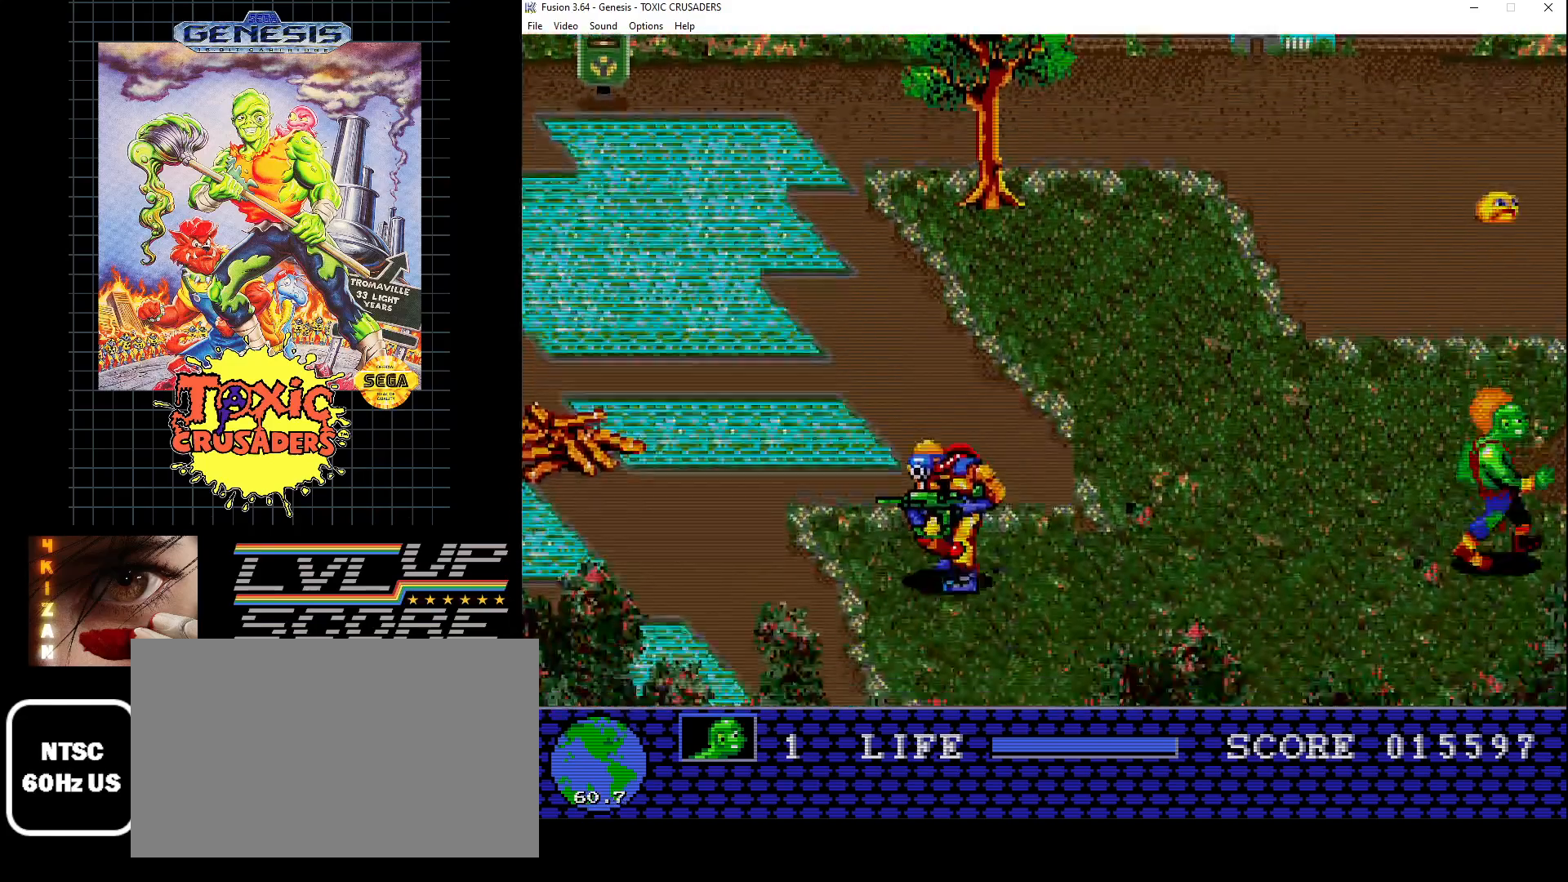
{"buttons": ["DPAD_LEFT"], "events": [[250, "DPAD_LEFT", "down"], [267, "DPAD_DOWN", "up"]]}
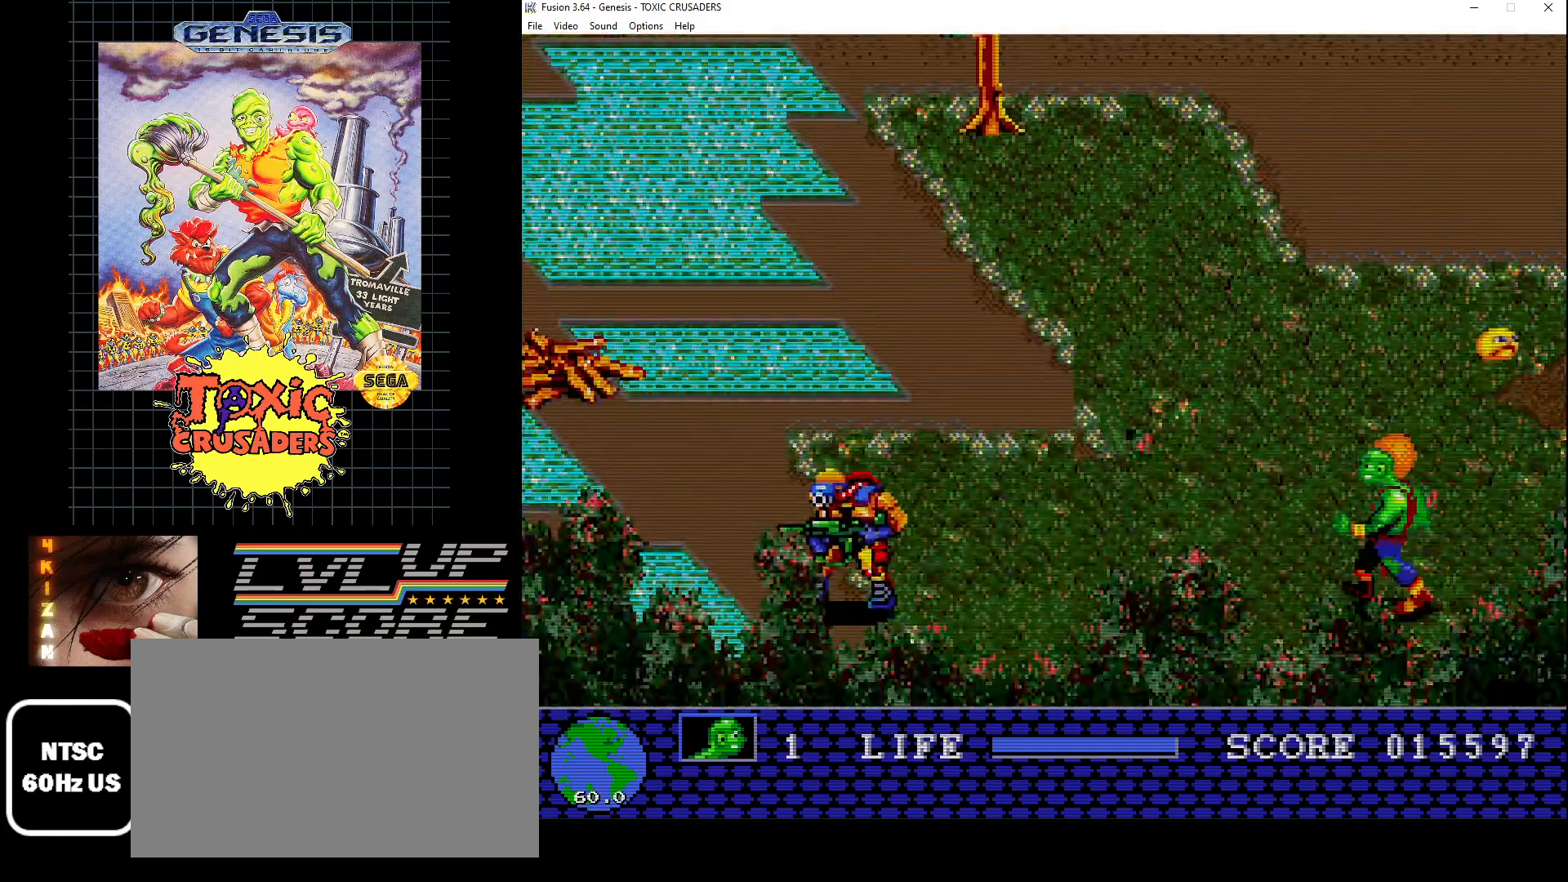
{"buttons": ["DPAD_RIGHT"], "events": [[233, "DPAD_LEFT", "up"], [450, "DPAD_RIGHT", "down"]]}
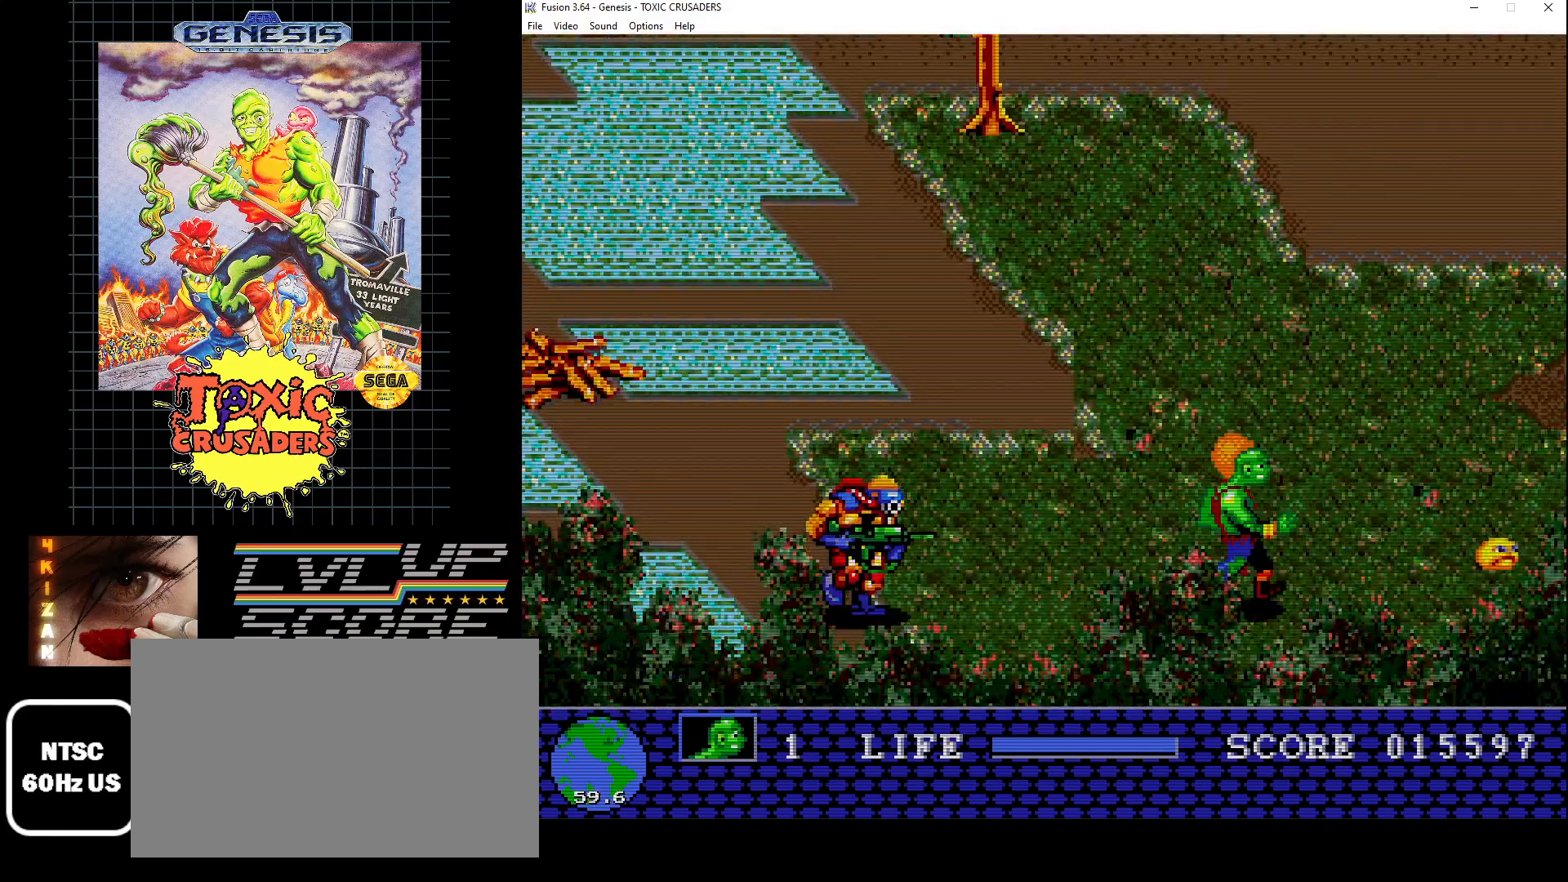
{"buttons": [], "events": [[117, "DPAD_DOWN", "down"], [117, "DPAD_RIGHT", "up"], [133, "DPAD_DOWN", "up"], [167, "DPAD_LEFT", "down"], [350, "B", "down"], [400, "DPAD_LEFT", "up"], [433, "B", "up"]]}
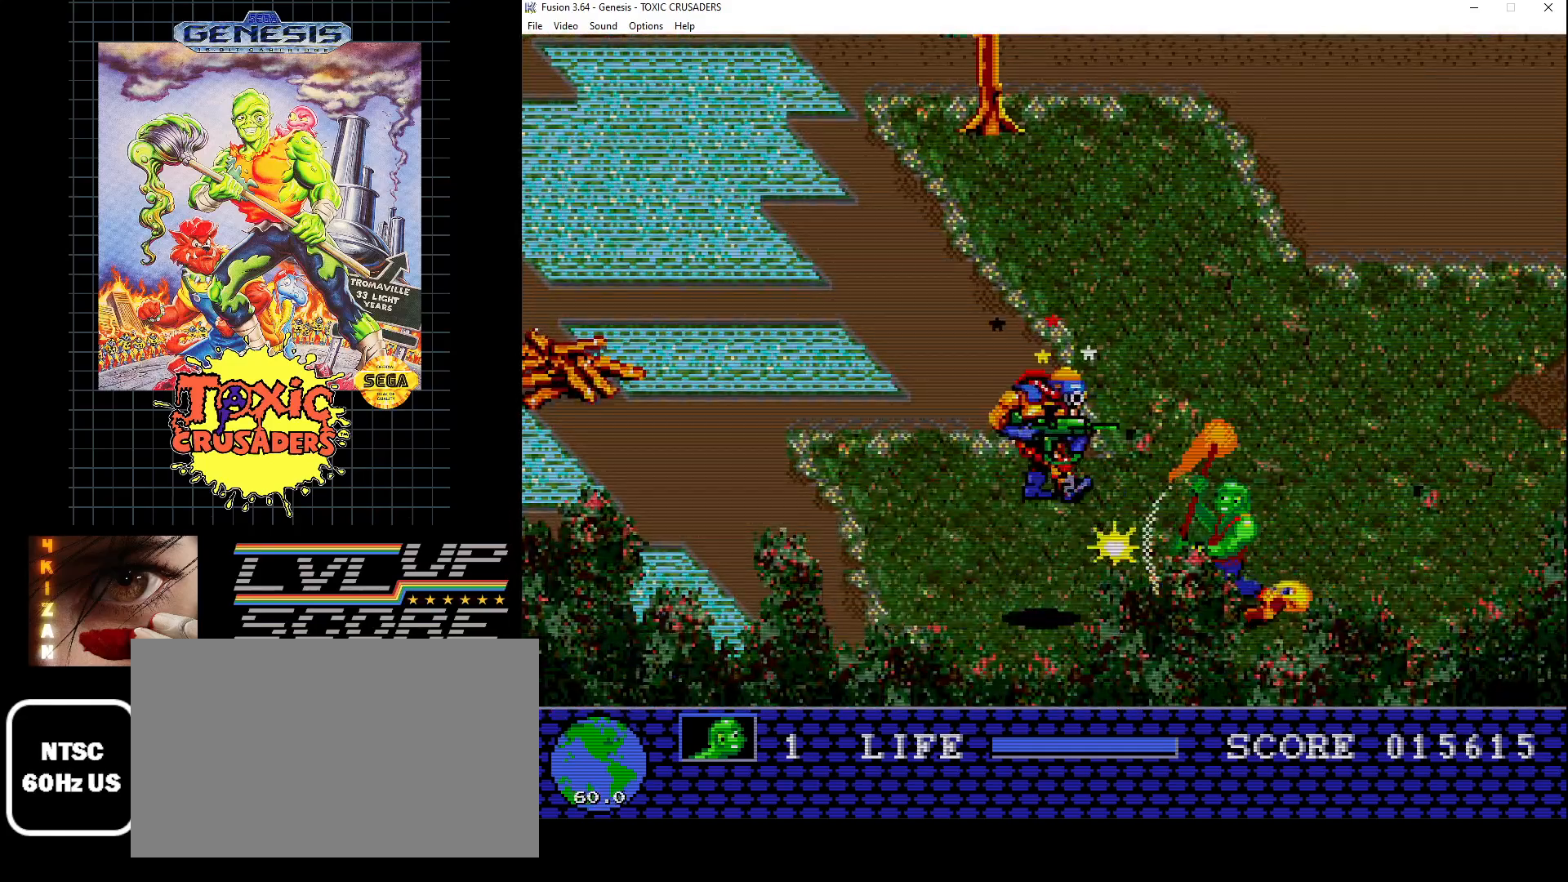
{"buttons": [], "events": [[17, "B", "down"], [100, "B", "up"], [167, "B", "down"], [250, "B", "up"], [333, "B", "down"], [417, "B", "up"]]}
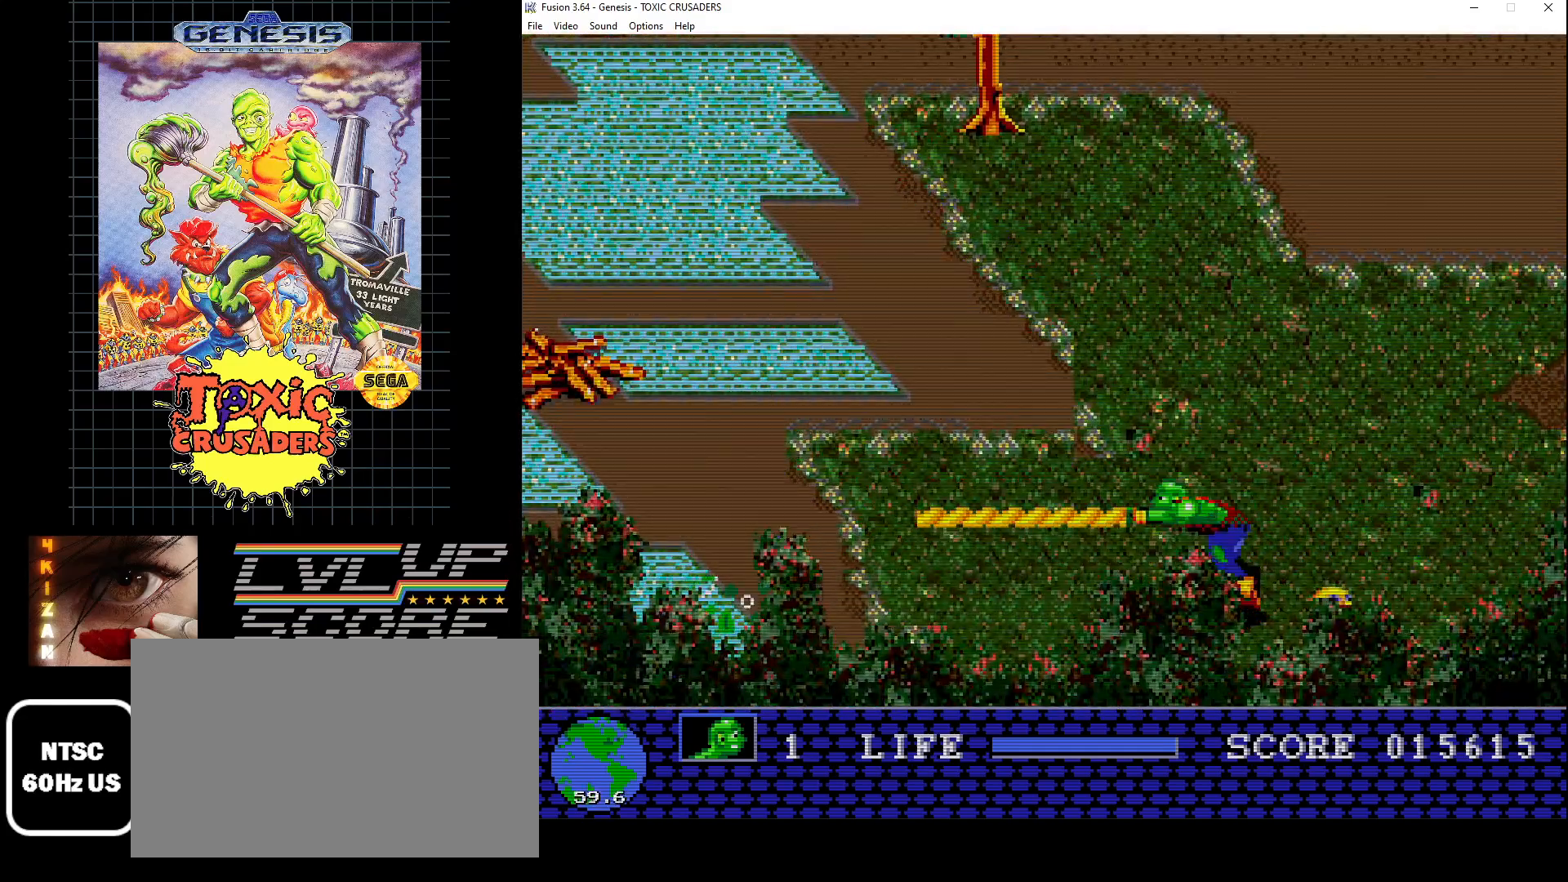
{"buttons": ["DPAD_RIGHT"], "events": [[333, "DPAD_RIGHT", "down"]]}
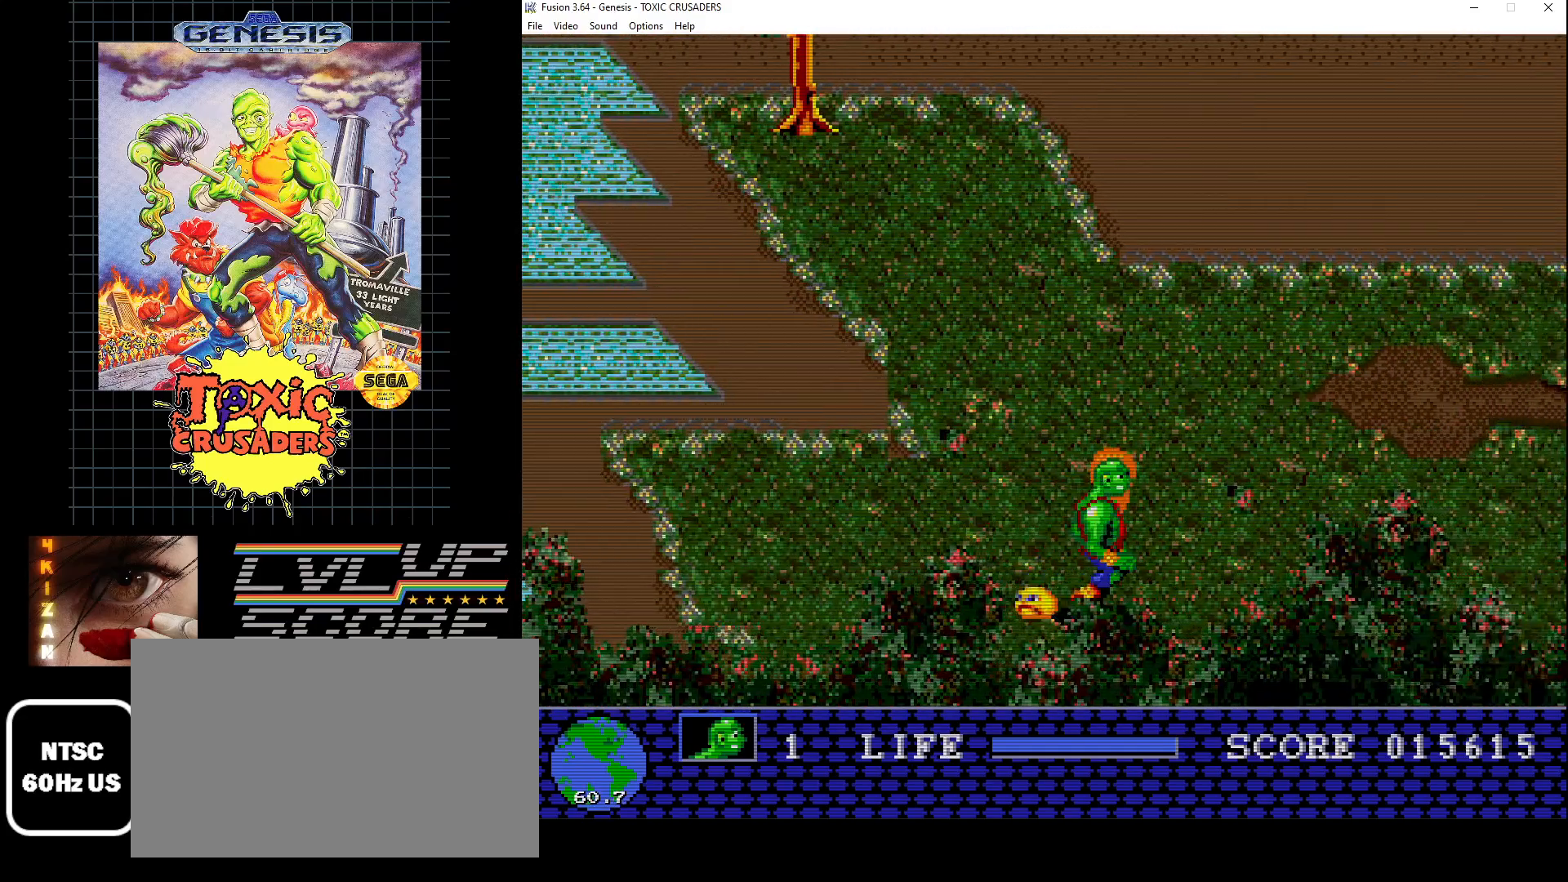
{"buttons": ["DPAD_UP"], "events": [[100, "DPAD_UP", "down"], [117, "DPAD_RIGHT", "up"], [250, "DPAD_RIGHT", "down"], [400, "DPAD_RIGHT", "up"]]}
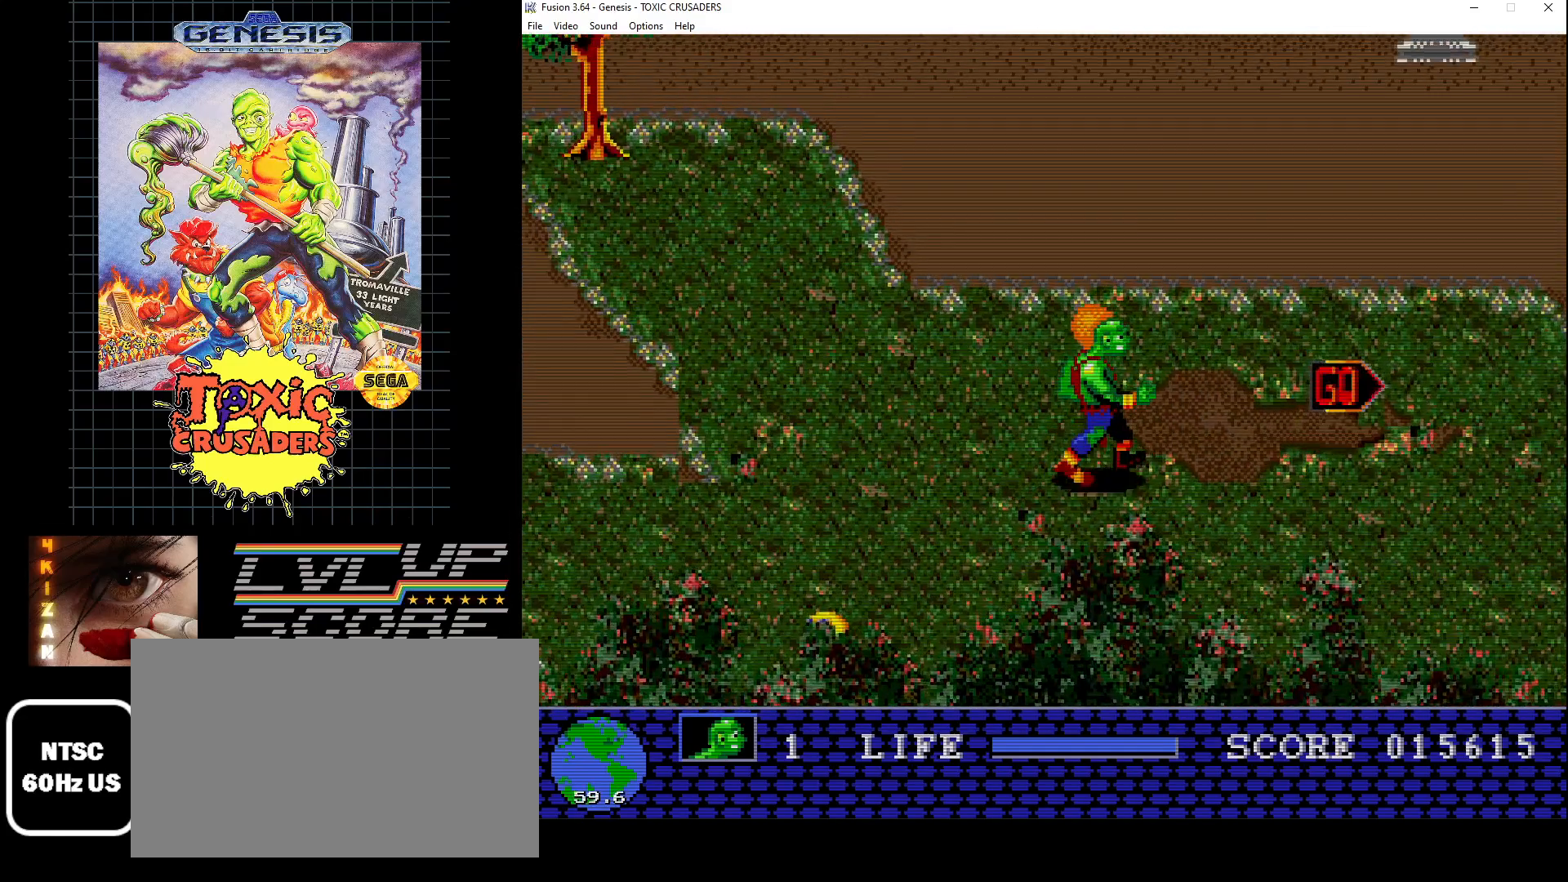
{"buttons": [], "events": [[17, "DPAD_RIGHT", "down"], [83, "DPAD_UP", "up"], [250, "DPAD_RIGHT", "up"], [267, "DPAD_RIGHT", "down"], [283, "DPAD_UP", "down"], [300, "DPAD_RIGHT", "up"], [417, "DPAD_UP", "up"]]}